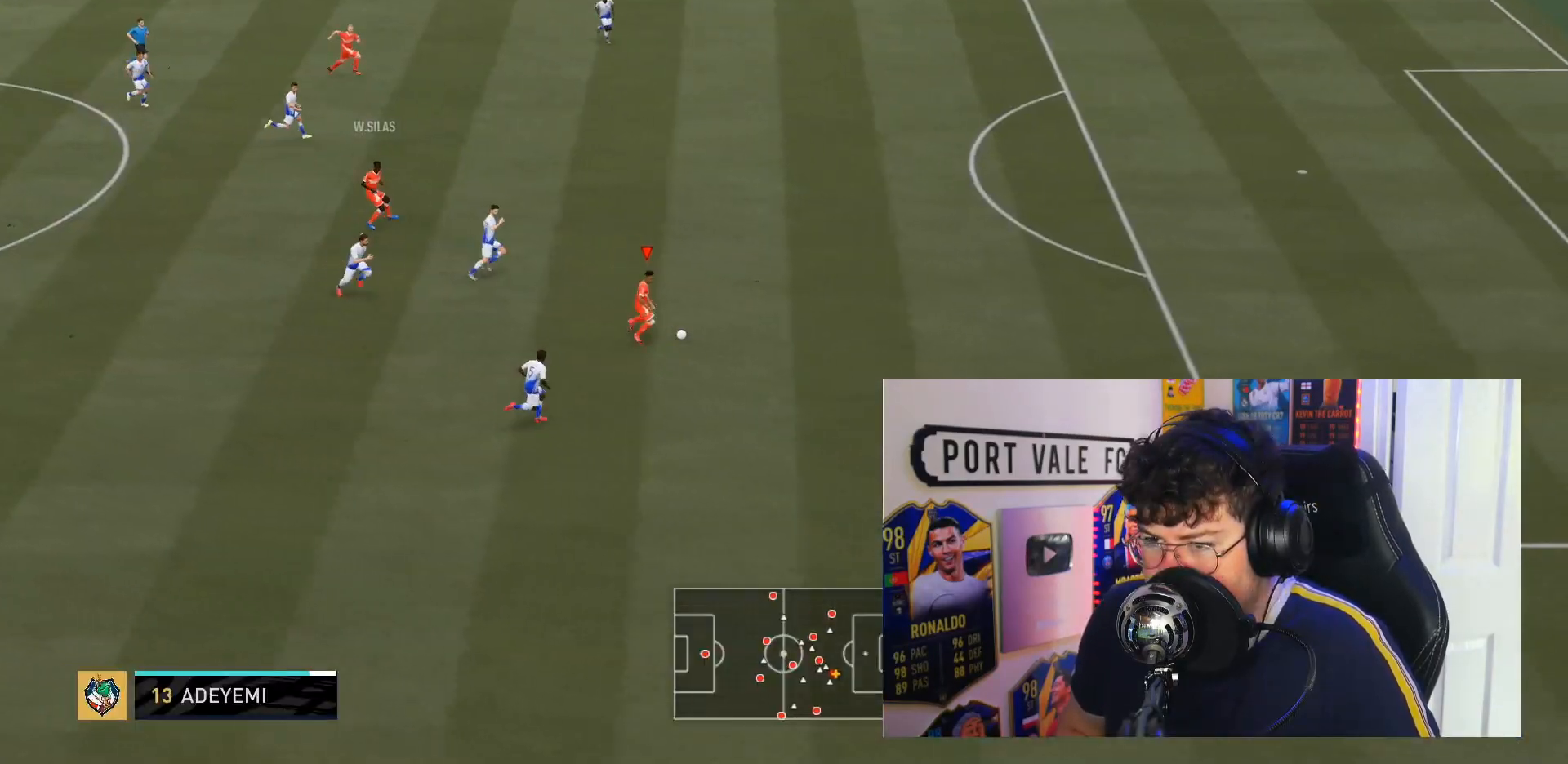
Gameplay with a controller (PlayStation layout); each line is a JSON object with the inputs held at the frame after it (dt_ms = milliseconds from this image to that frame). "events" lists button and stick changes between this image and that frame as [ms after this image, input, new state], when the widget could be followed in between. Not read: L3 R3.
{"dt_ms": 500, "buttons": ["R2"], "left_stick": "right", "right_stick": "center", "events": []}
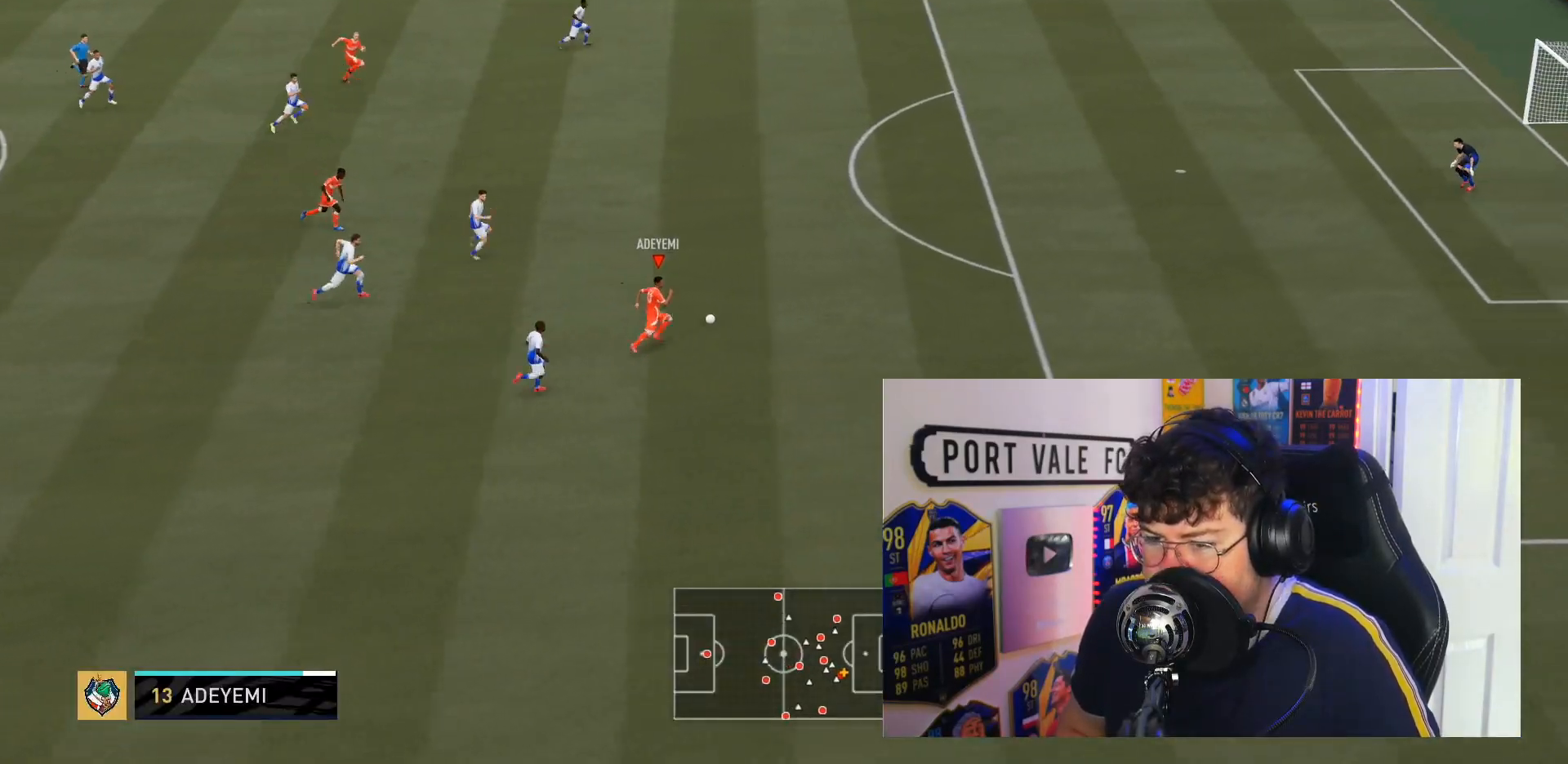
{"dt_ms": 500, "buttons": ["R2"], "left_stick": "up-right", "right_stick": "center", "events": [[133, "left_stick", "up-right"]]}
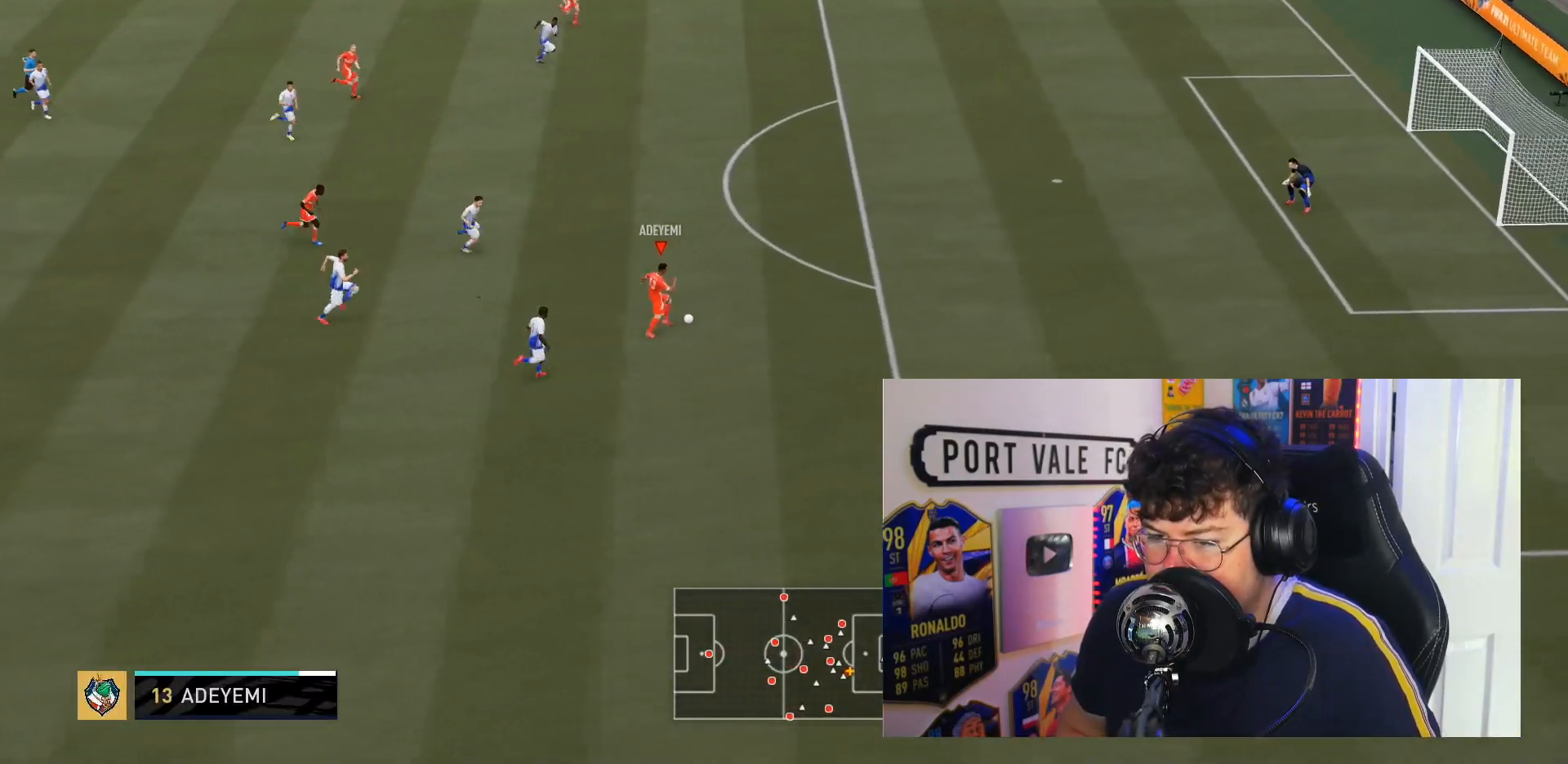
{"dt_ms": 500, "buttons": ["R2"], "left_stick": "up-right", "right_stick": "center", "events": []}
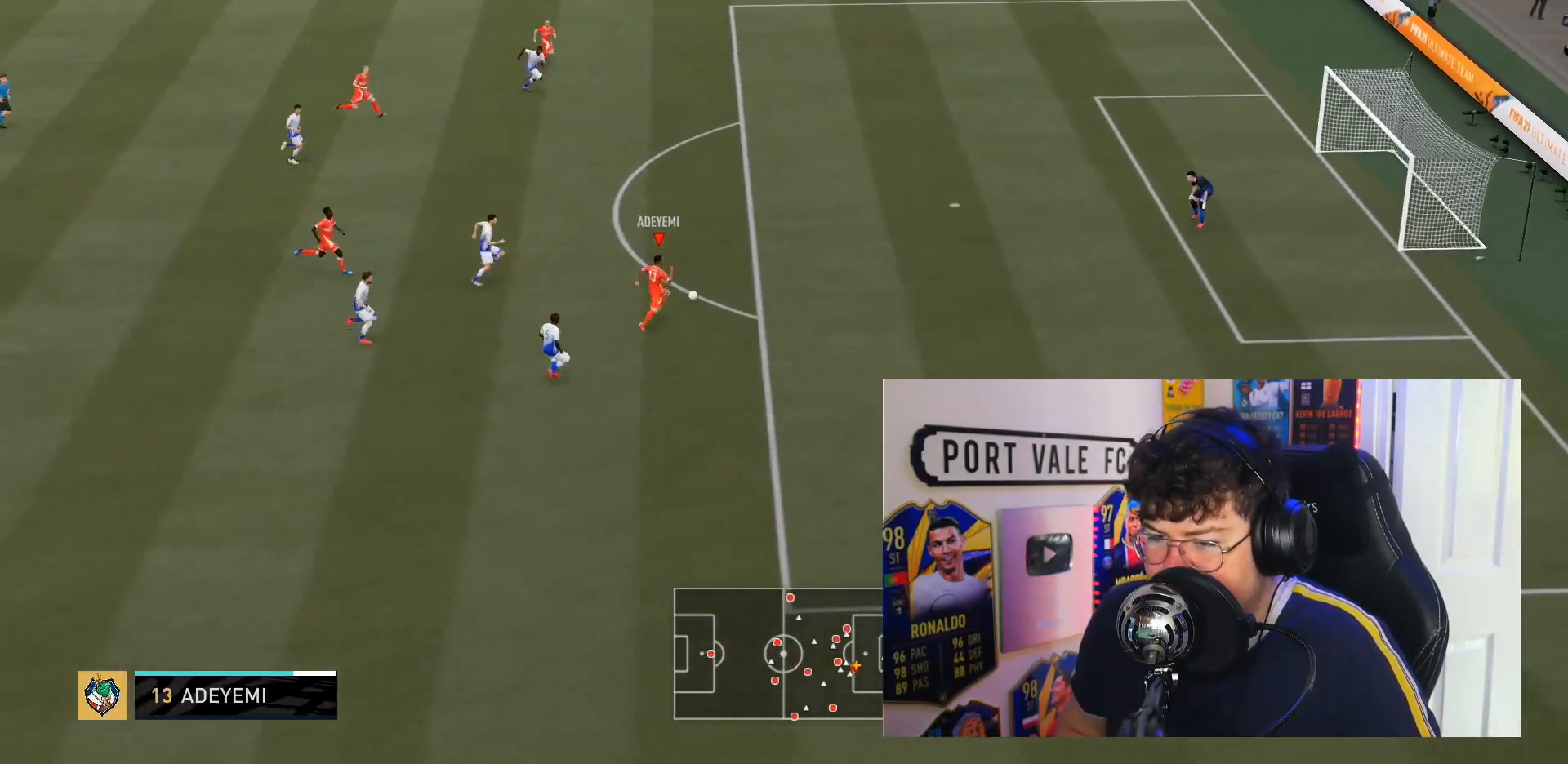
{"dt_ms": 500, "buttons": [], "left_stick": "up-right", "right_stick": "center", "events": [[250, "R2", "up"]]}
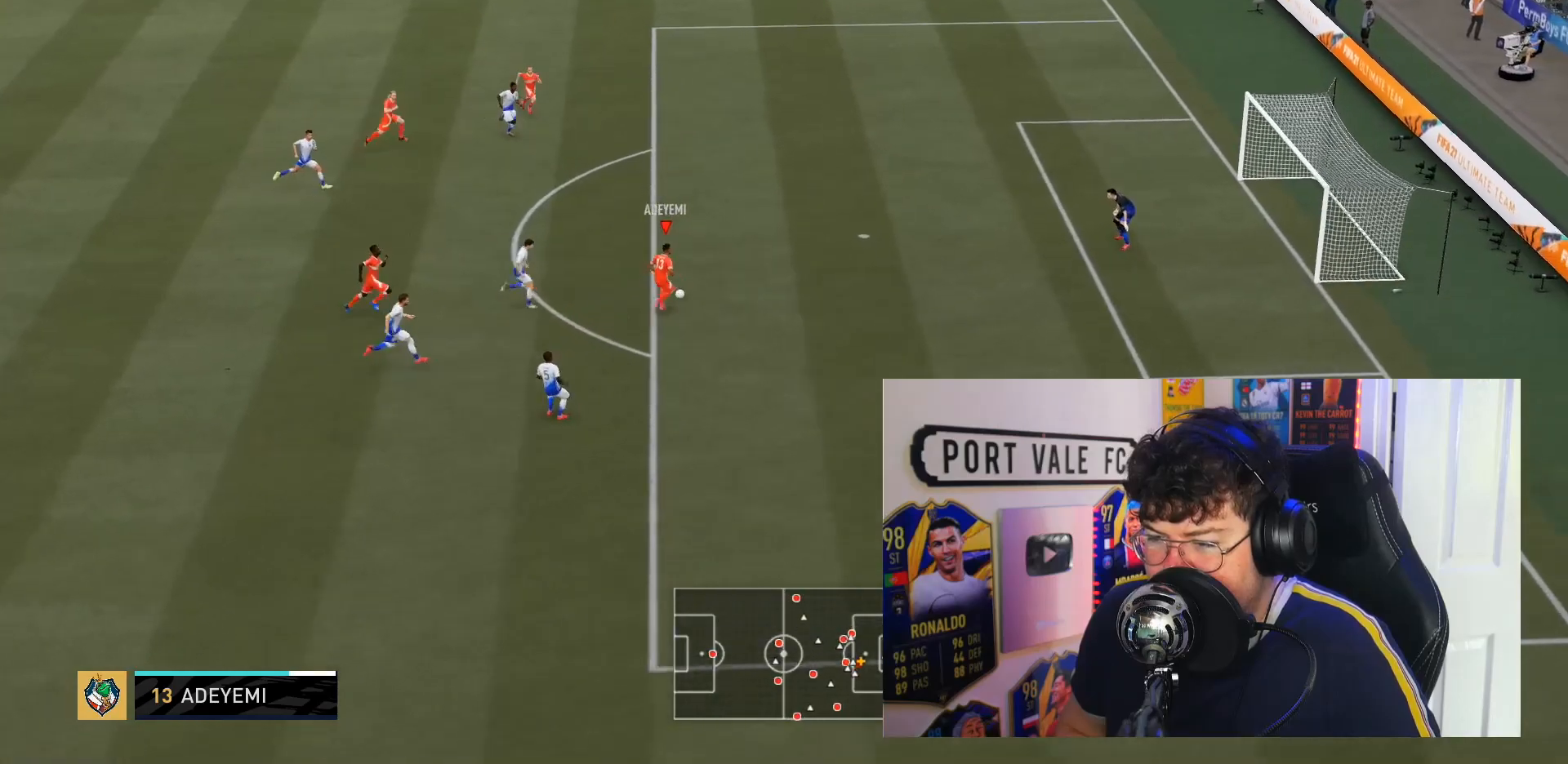
{"dt_ms": 500, "buttons": [], "left_stick": "up-right", "right_stick": "center", "events": [[300, "CIRCLE", "down"], [500, "CIRCLE", "up"]]}
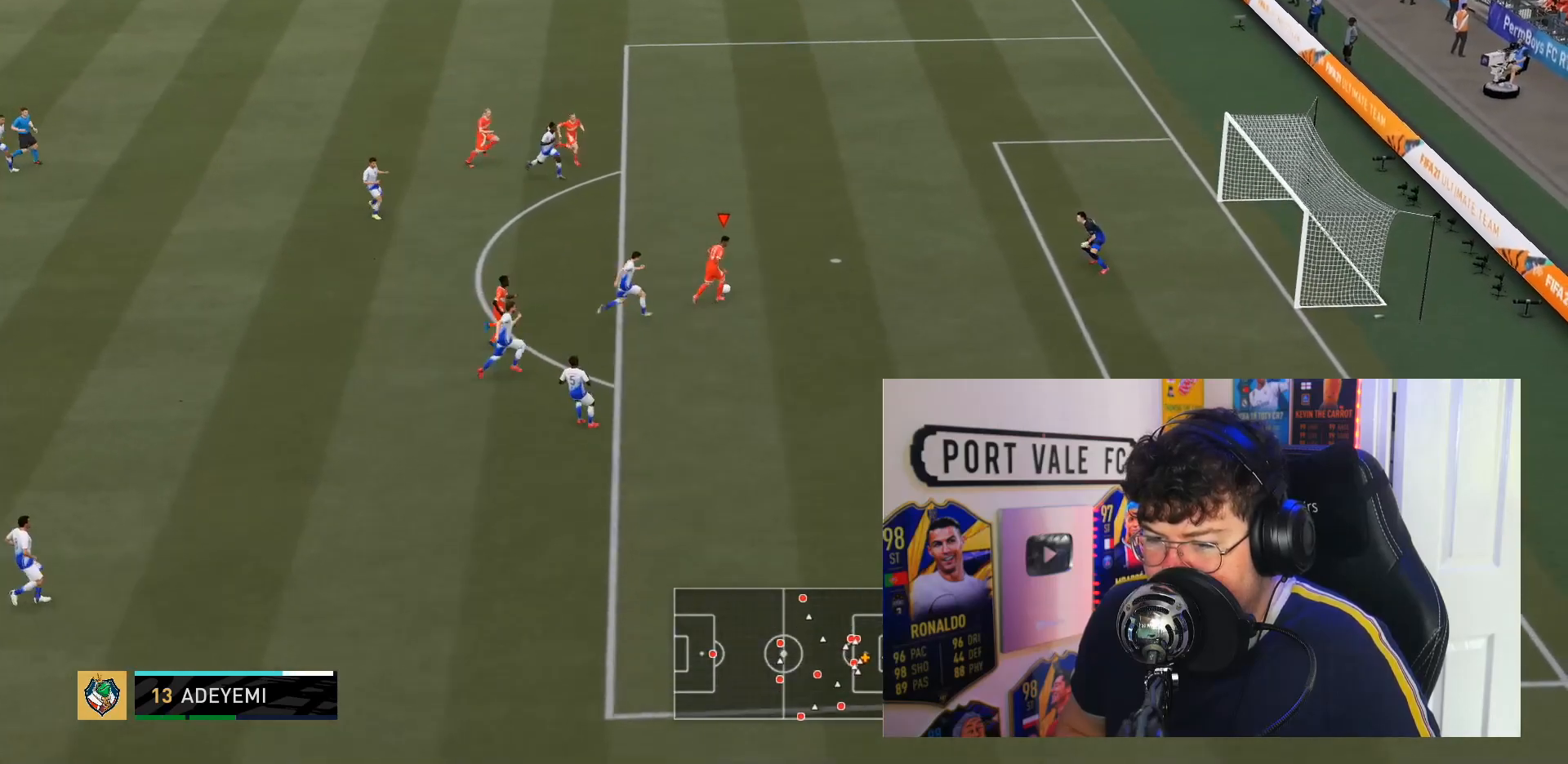
{"dt_ms": 500, "buttons": ["R2"], "left_stick": "up-right", "right_stick": "center", "events": [[217, "R2", "down"]]}
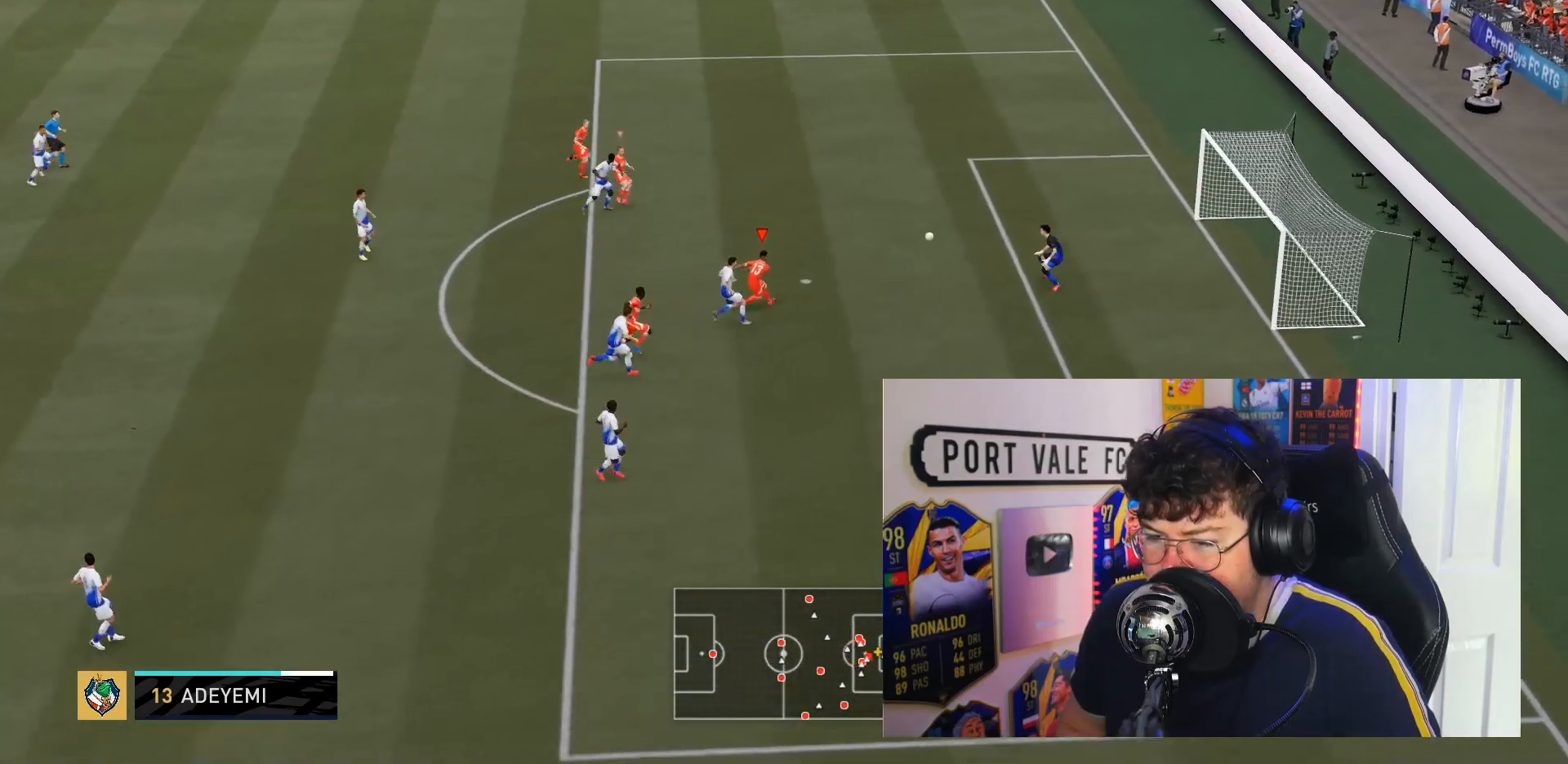
{"dt_ms": 1000, "buttons": ["R2"], "left_stick": "up-right", "right_stick": "center"}
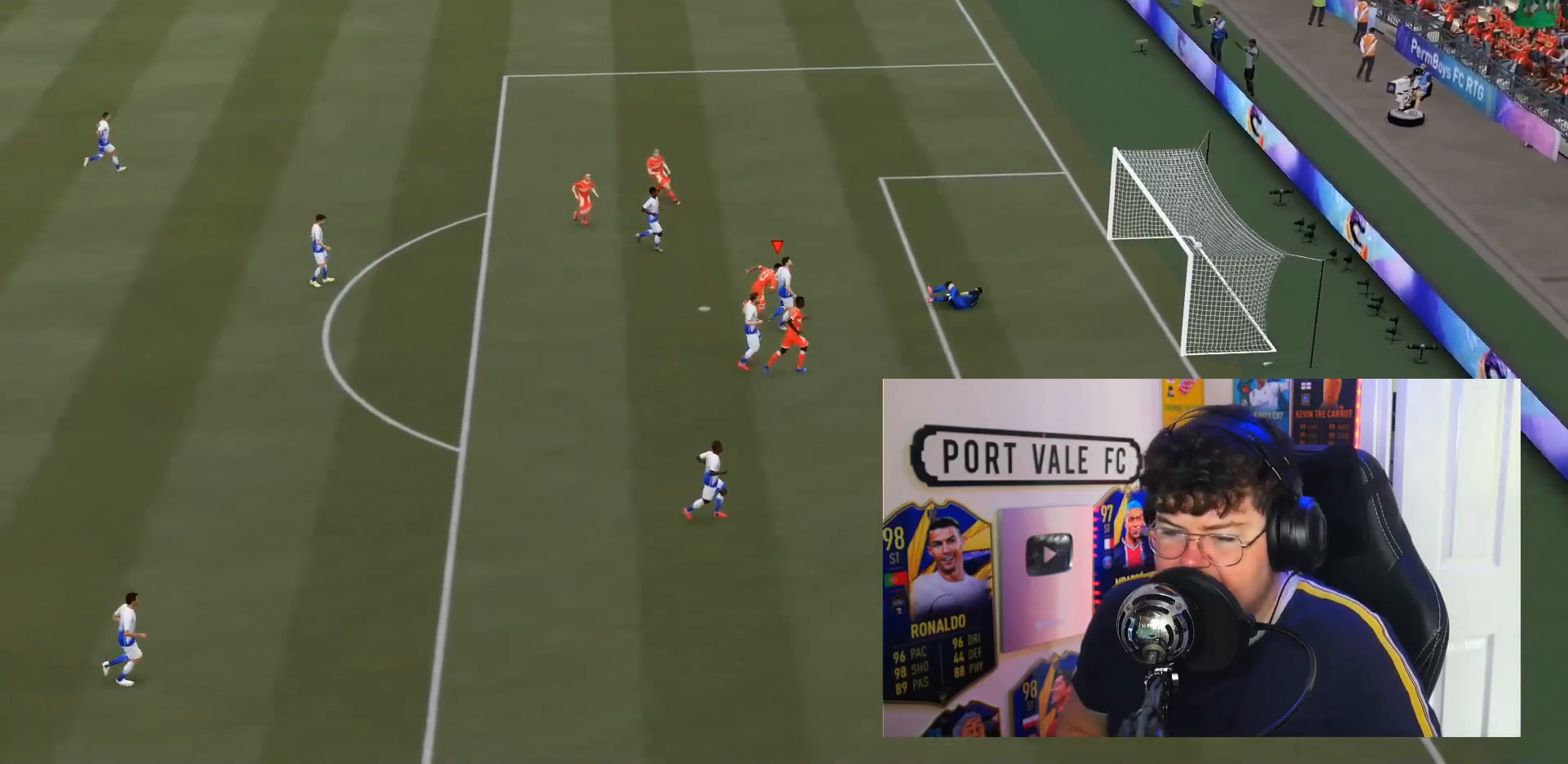
{"dt_ms": 500, "buttons": ["R2"], "left_stick": "down-right", "right_stick": "center", "events": [[117, "left_stick", "right"], [283, "left_stick", "down-right"]]}
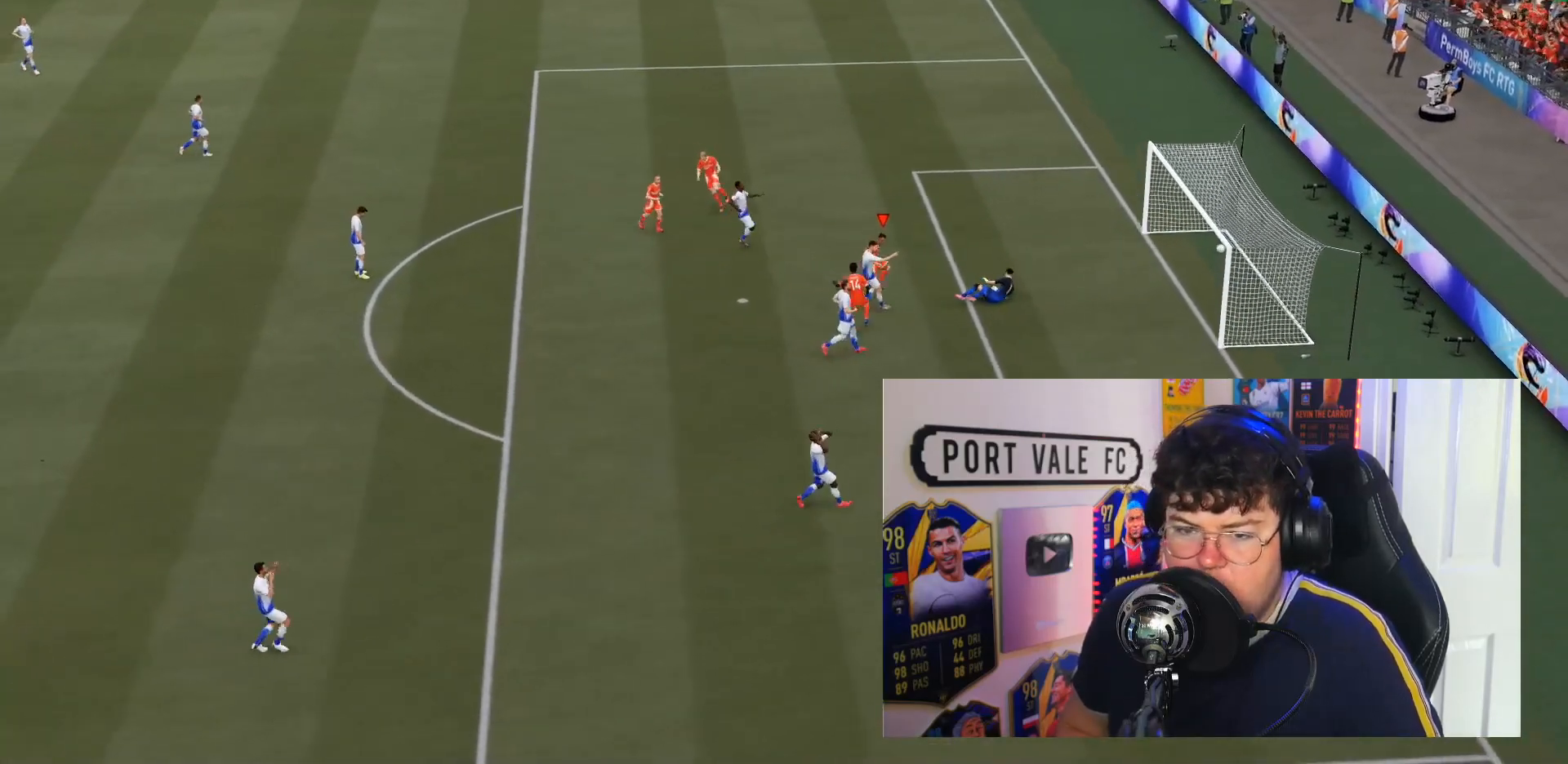
{"dt_ms": 500, "buttons": ["R2"], "left_stick": "down-right", "right_stick": "center", "events": []}
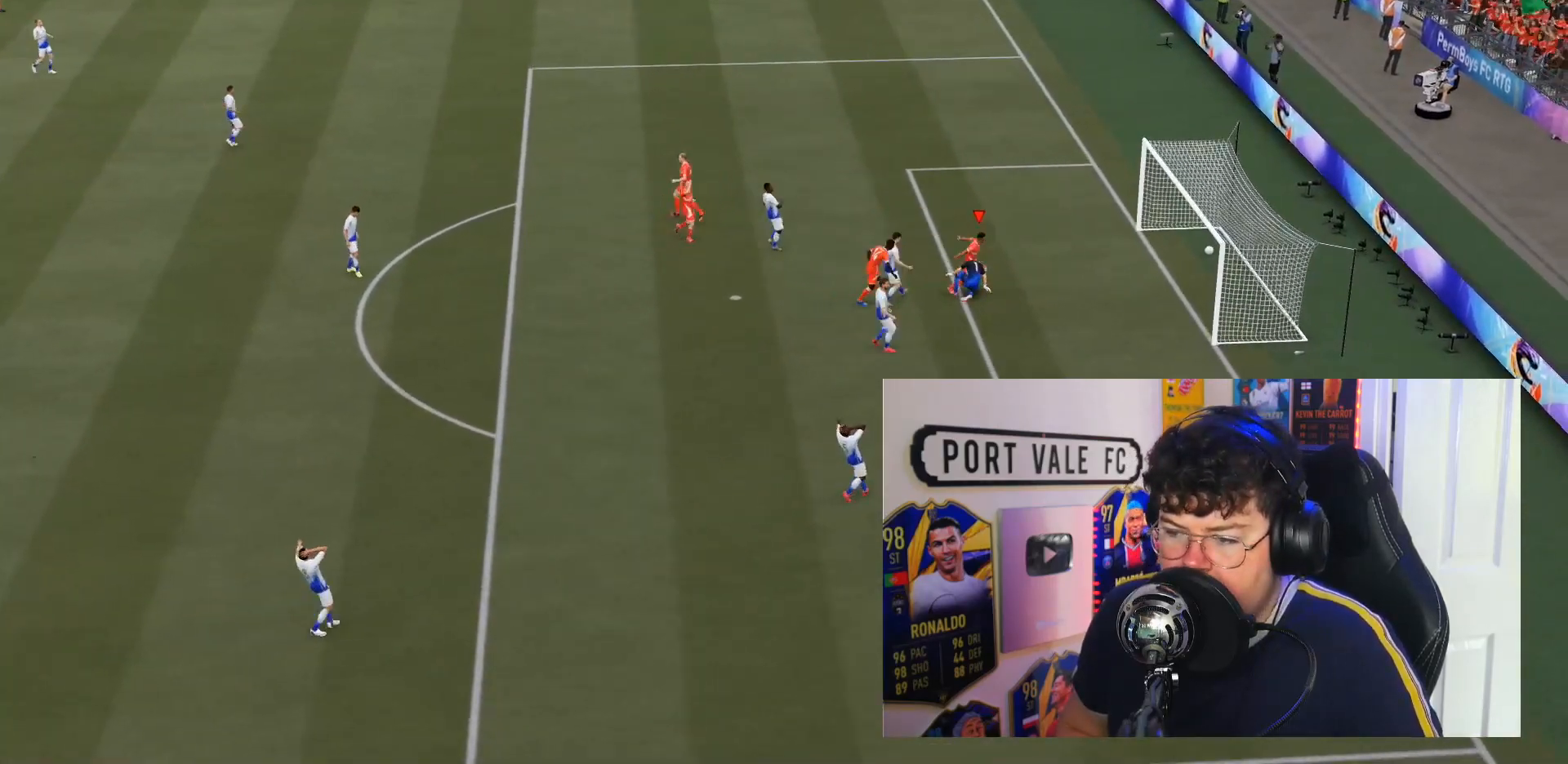
{"dt_ms": 500, "buttons": ["R2"], "left_stick": "down", "right_stick": "center", "events": [[100, "left_stick", "down"], [267, "left_stick", "down-right"], [400, "left_stick", "down"]]}
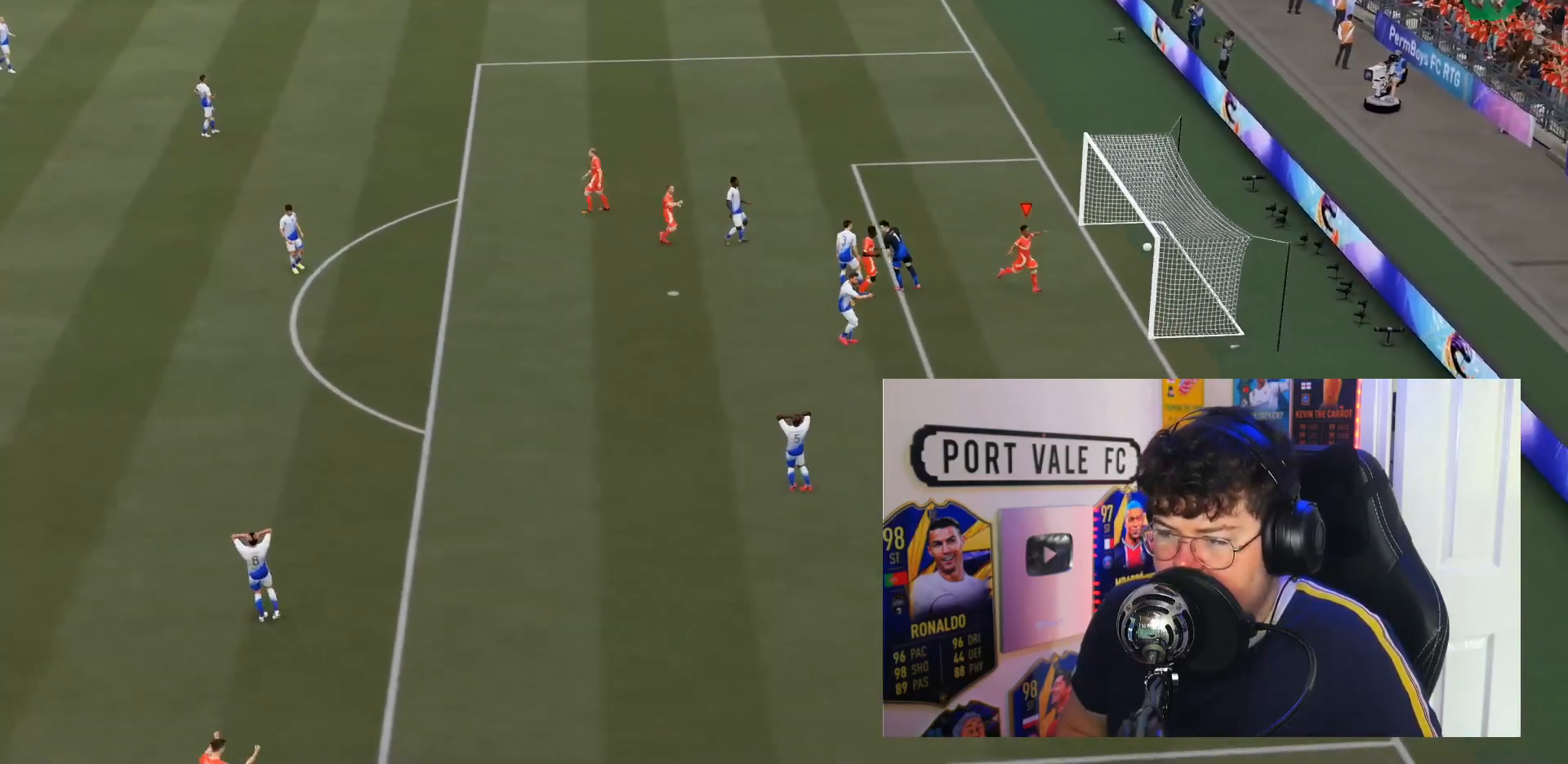
{"dt_ms": 500, "buttons": ["R2"], "left_stick": "down", "right_stick": "center", "events": []}
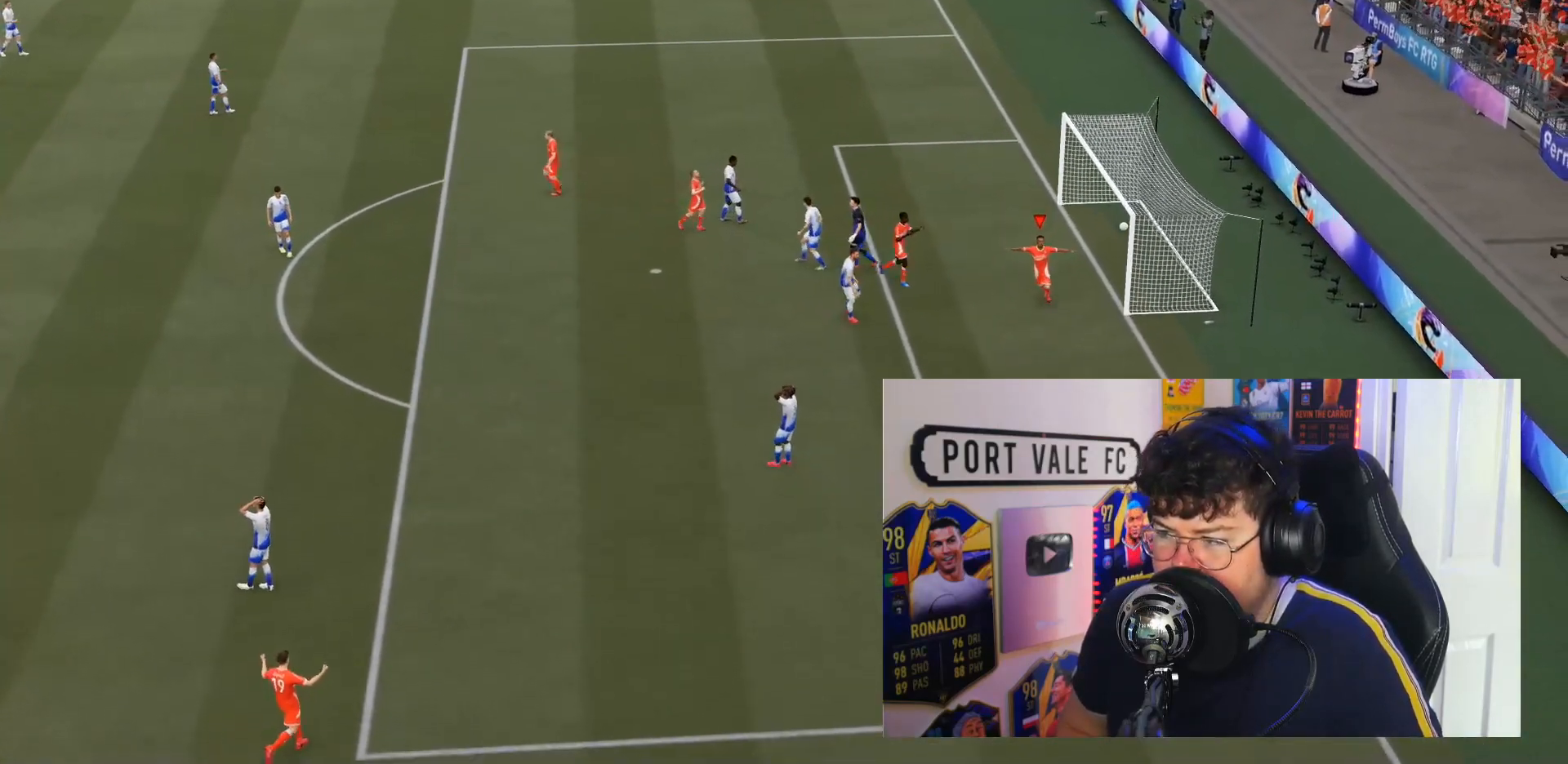
{"dt_ms": 500, "buttons": ["R2"], "left_stick": "down", "right_stick": "center", "events": []}
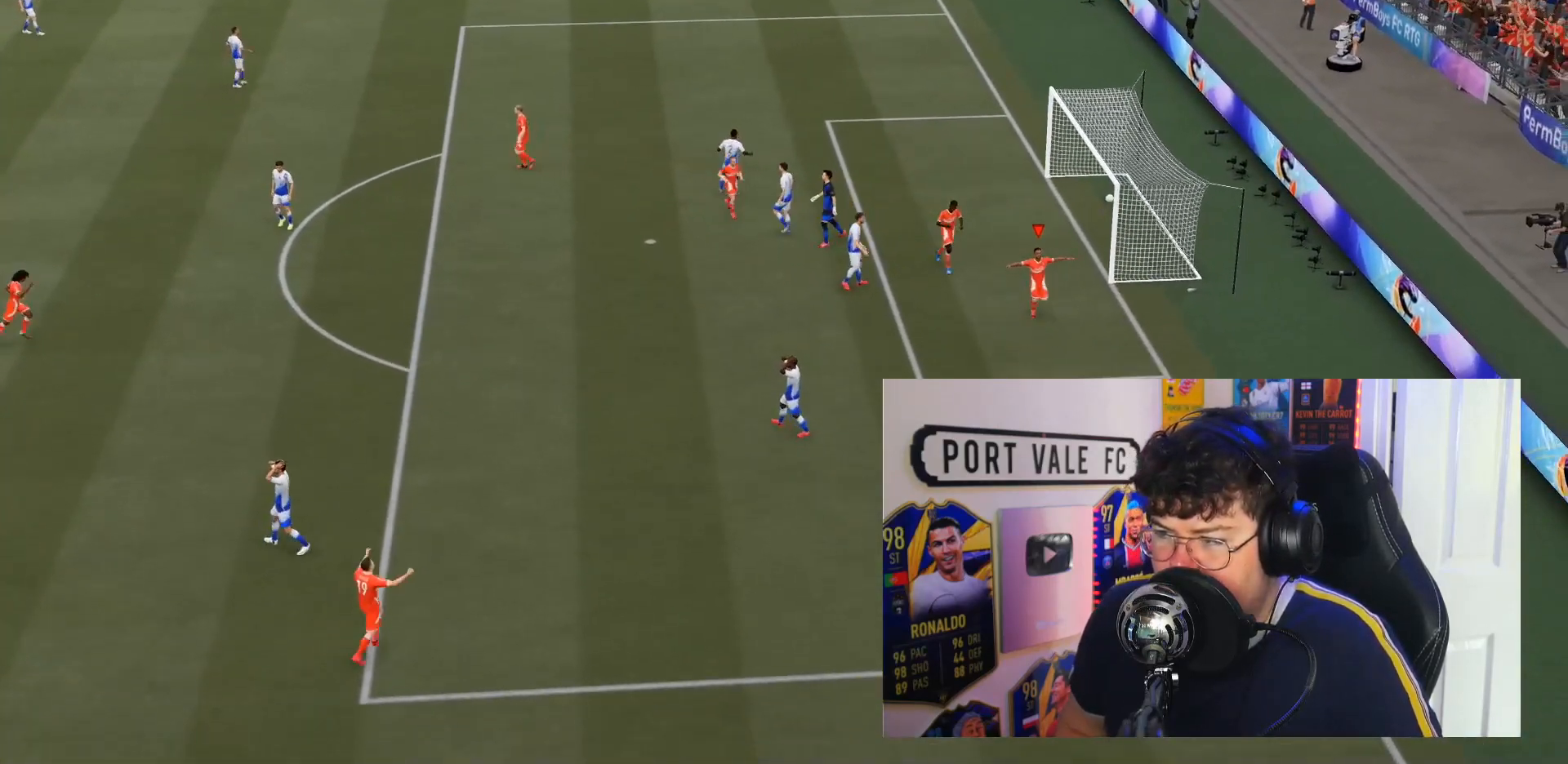
{"dt_ms": 500, "buttons": ["CROSS", "R2"], "left_stick": "down", "right_stick": "center", "events": [[400, "CROSS", "down"]]}
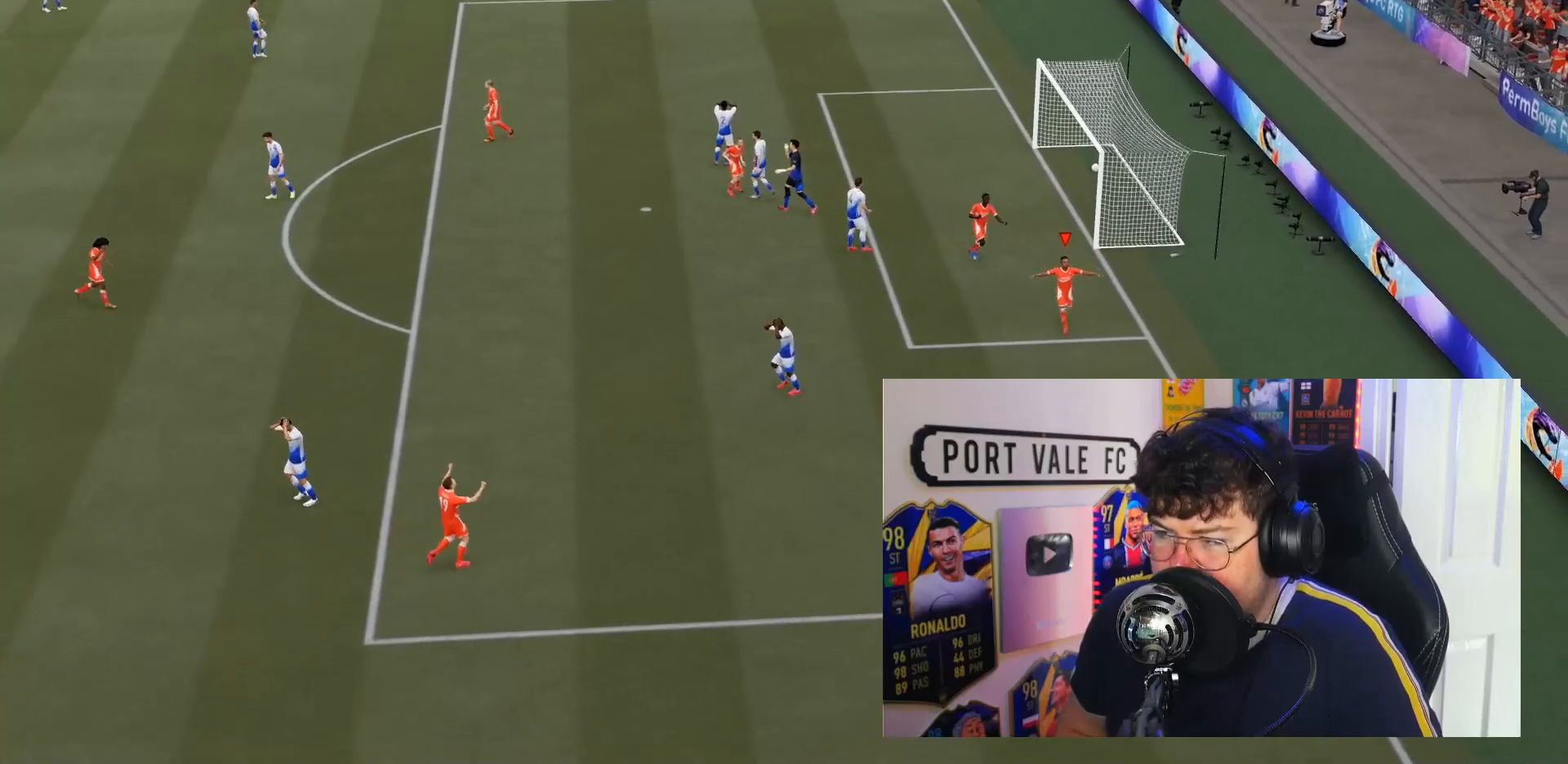
{"dt_ms": 500, "buttons": ["CROSS", "R2"], "left_stick": "center", "right_stick": "center", "events": [[100, "left_stick", "center"]]}
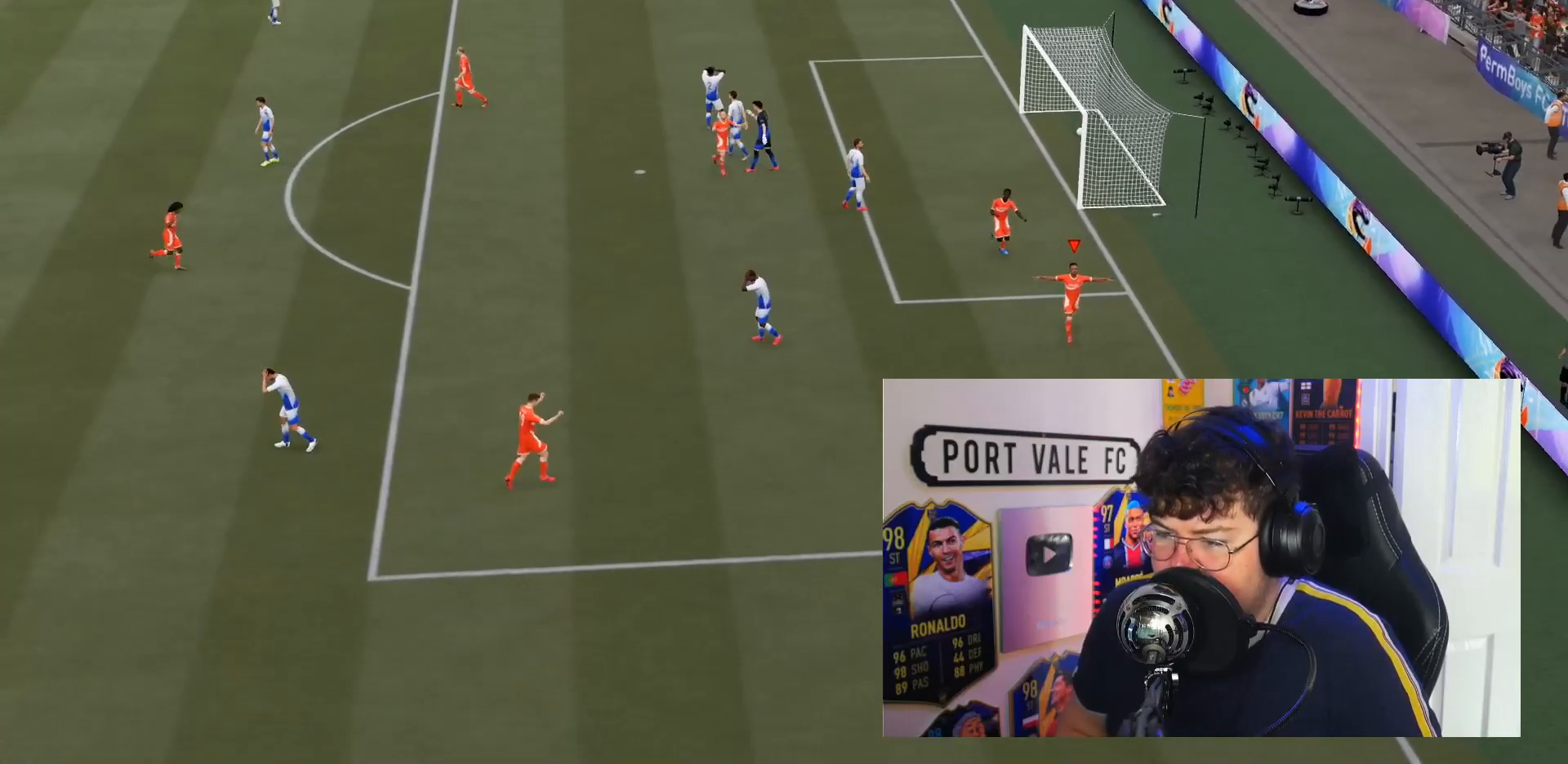
{"dt_ms": 500, "buttons": [], "left_stick": "center", "right_stick": "center", "events": [[233, "CROSS", "up"], [267, "R2", "up"]]}
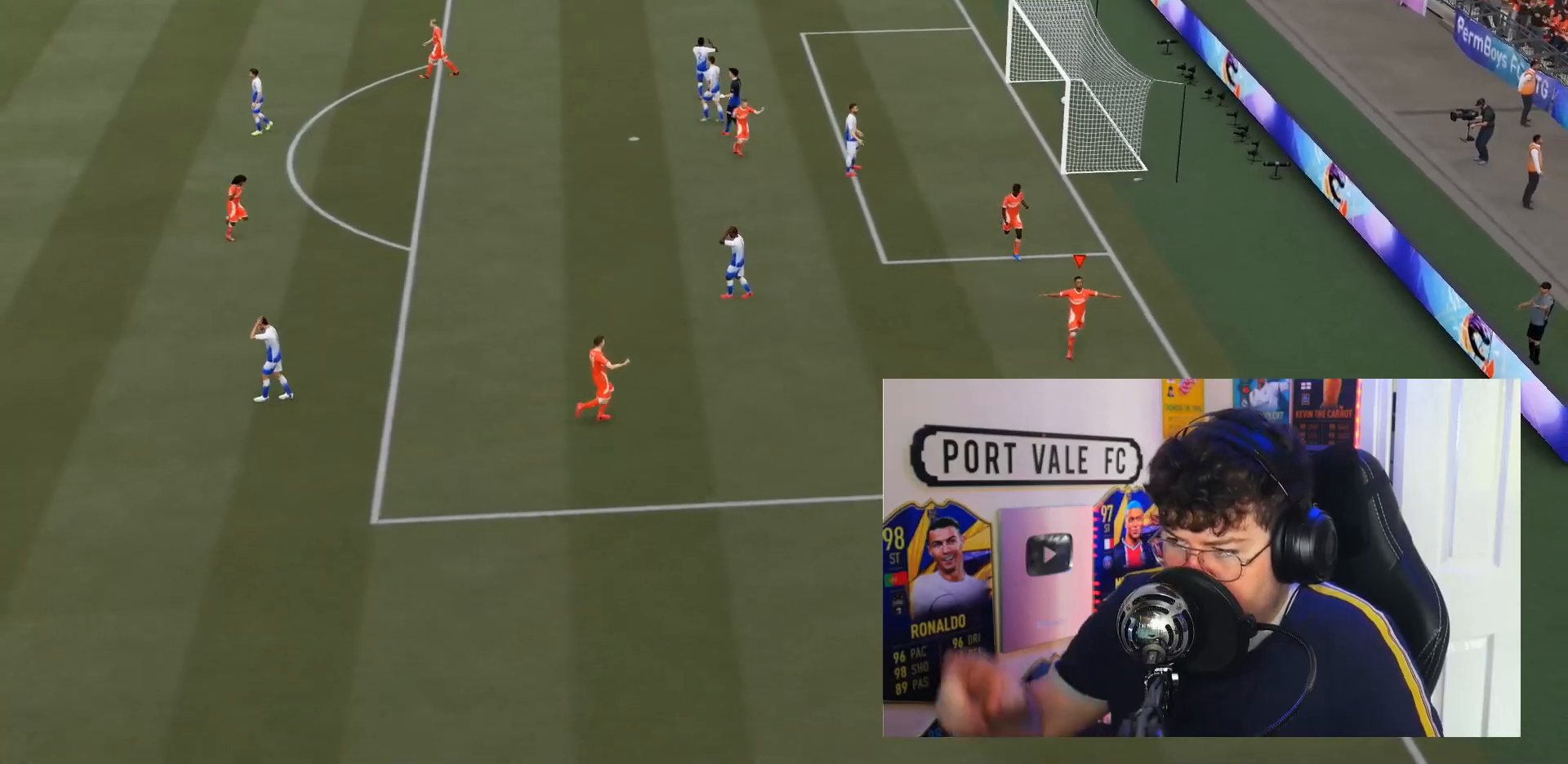
{"dt_ms": 500, "buttons": [], "left_stick": "center", "right_stick": "center", "events": []}
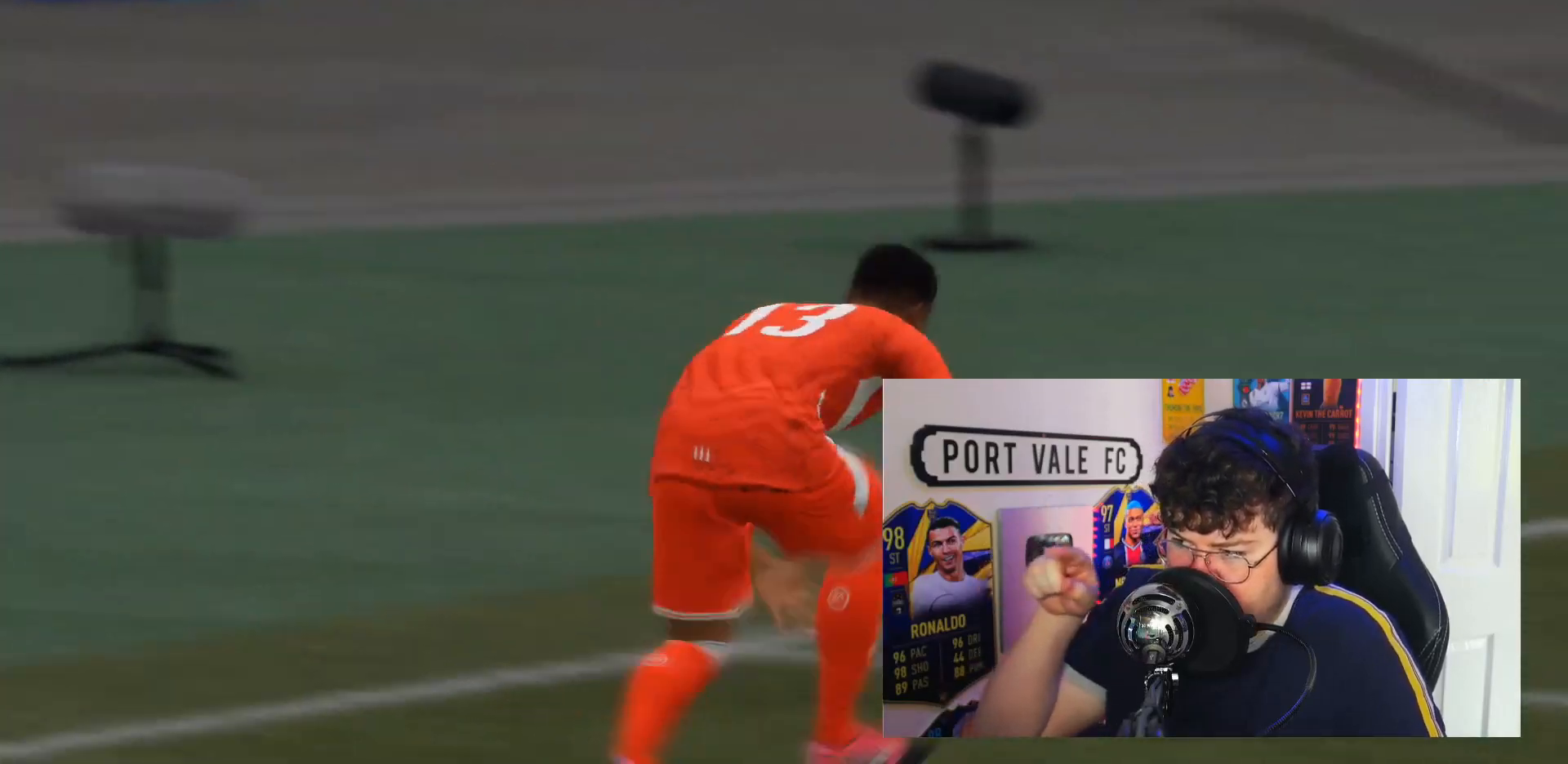
{"dt_ms": 500, "buttons": [], "left_stick": "center", "right_stick": "center", "events": []}
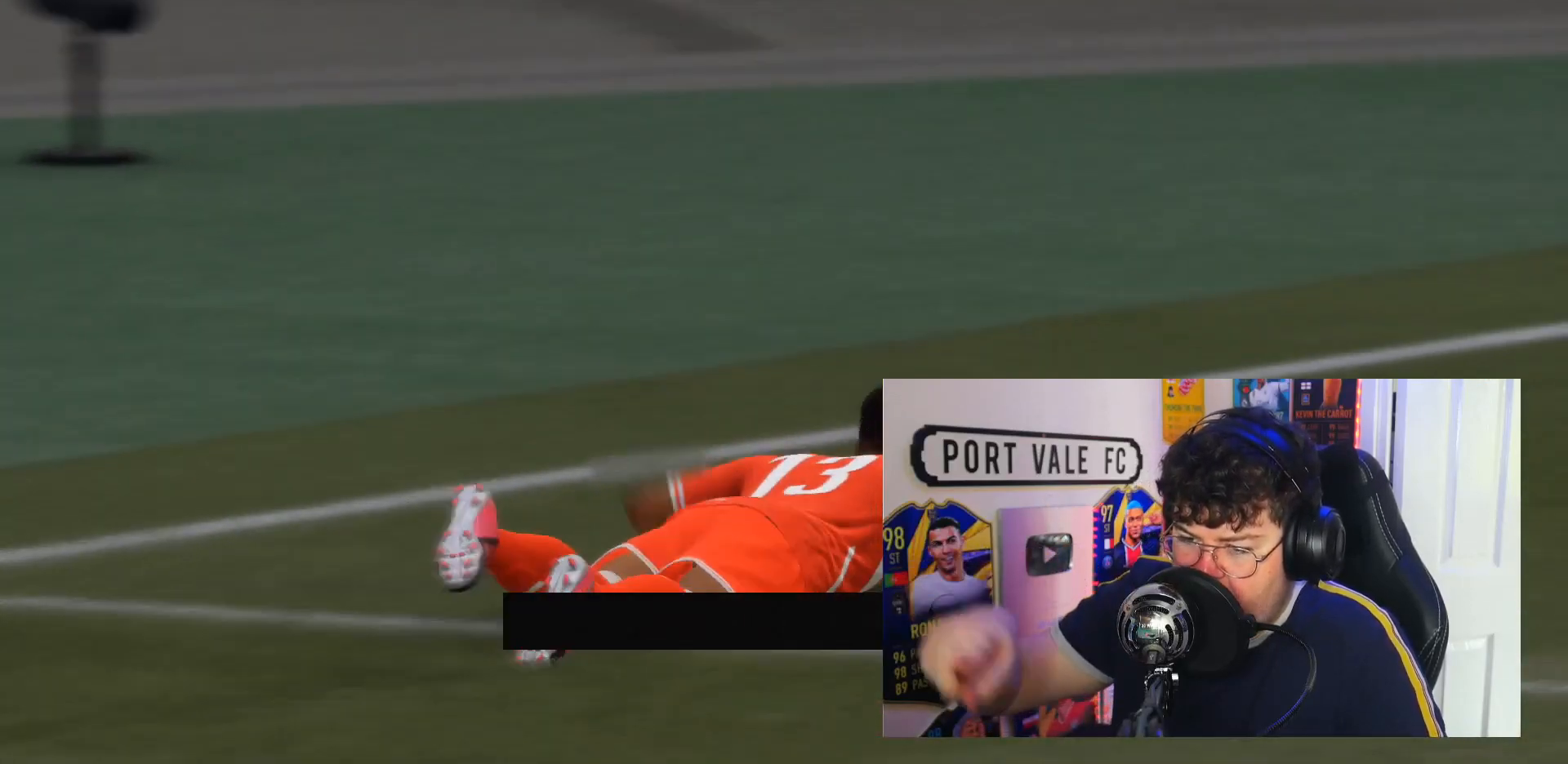
{"dt_ms": 500, "buttons": [], "left_stick": "center", "right_stick": "center", "events": []}
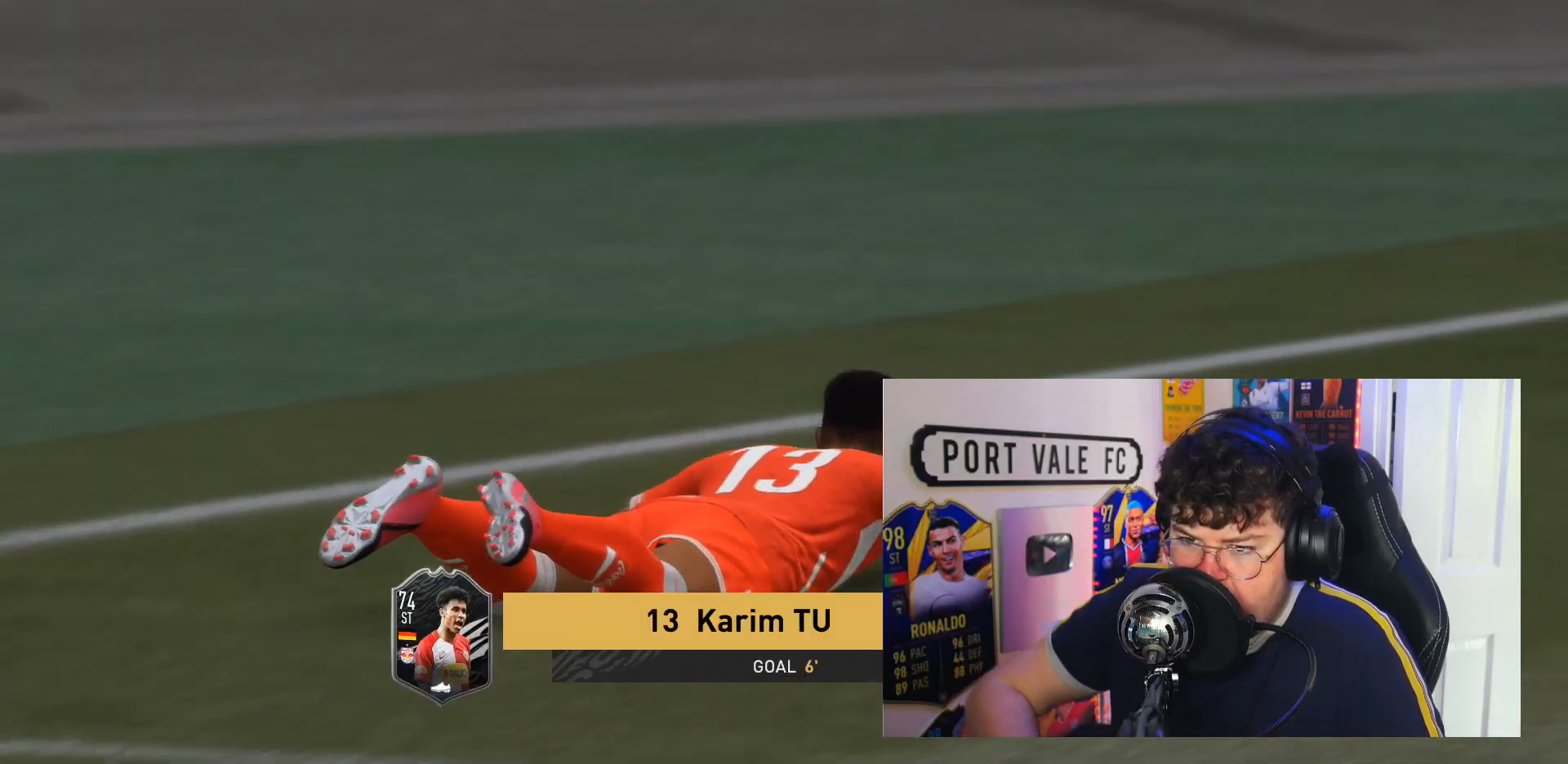
{"dt_ms": 500, "buttons": ["CROSS"], "left_stick": "center", "right_stick": "center", "events": [[467, "CROSS", "down"]]}
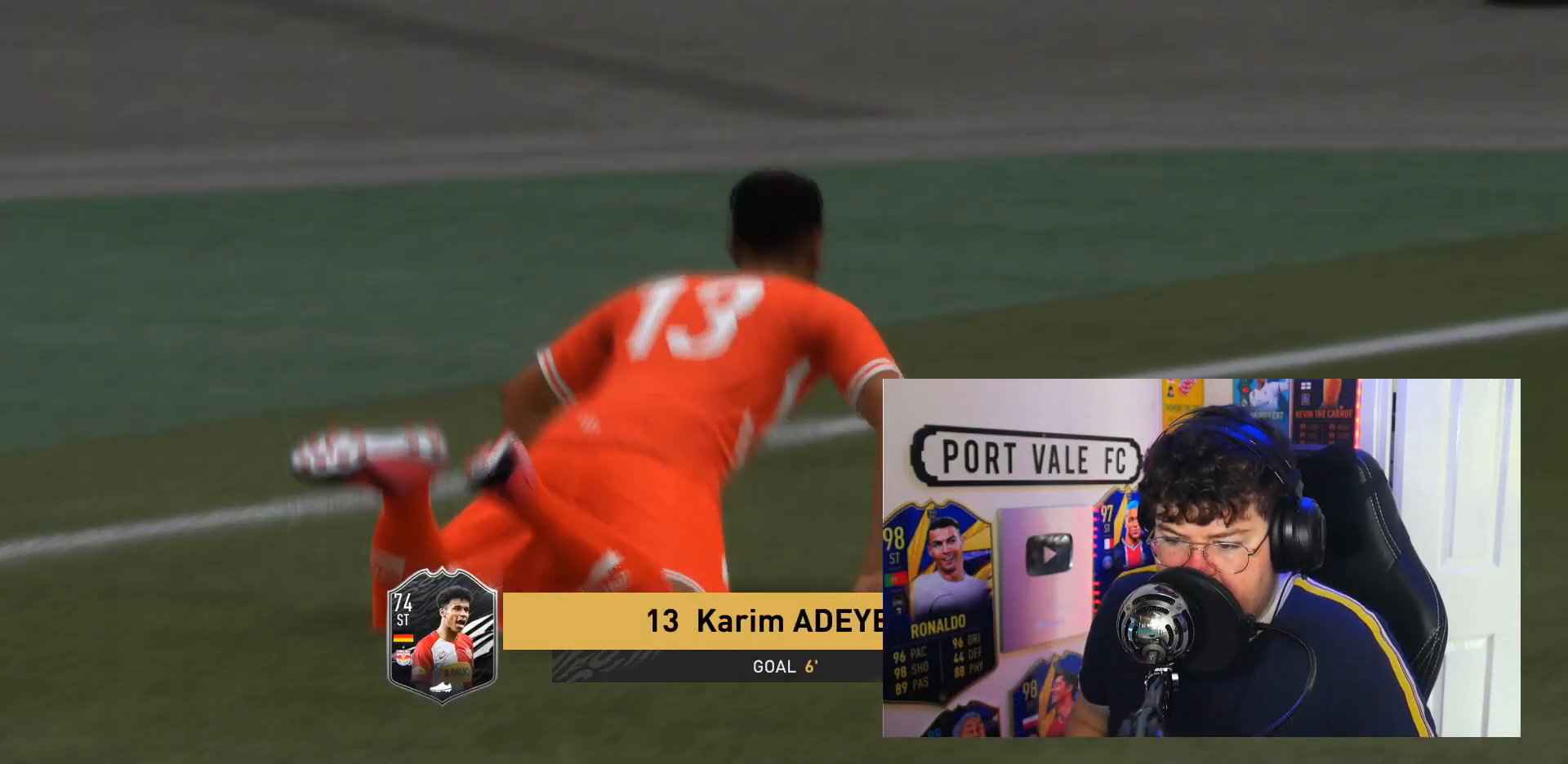
{"dt_ms": 500, "buttons": ["CROSS"], "left_stick": "center", "right_stick": "center", "events": [[100, "CROSS", "up"], [233, "CROSS", "down"], [367, "CROSS", "up"], [467, "CROSS", "down"]]}
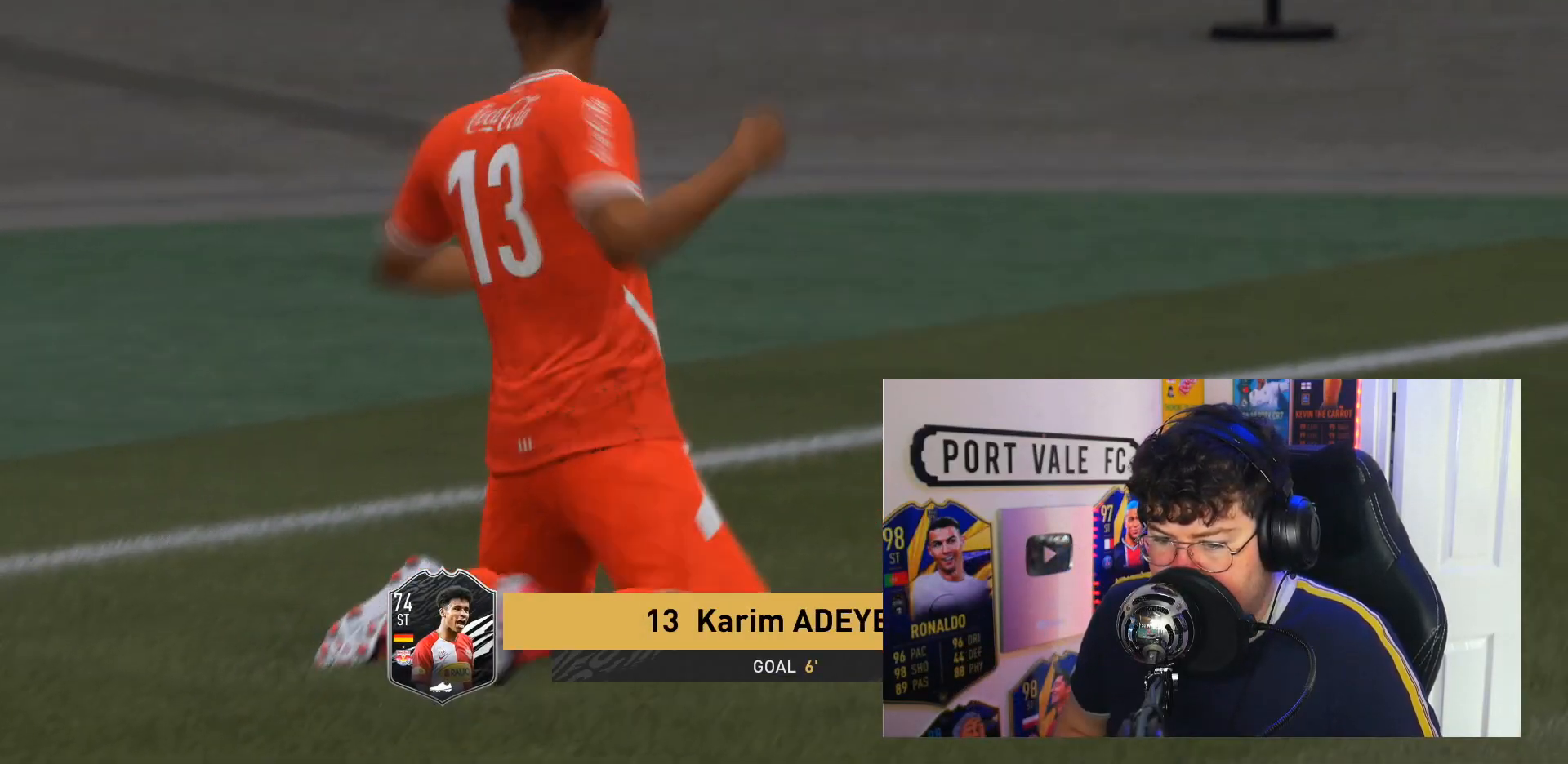
{"dt_ms": 500, "buttons": [], "left_stick": "center", "right_stick": "center", "events": [[67, "CROSS", "up"], [133, "CROSS", "down"], [167, "L1", "down"], [250, "CROSS", "up"], [250, "L1", "up"]]}
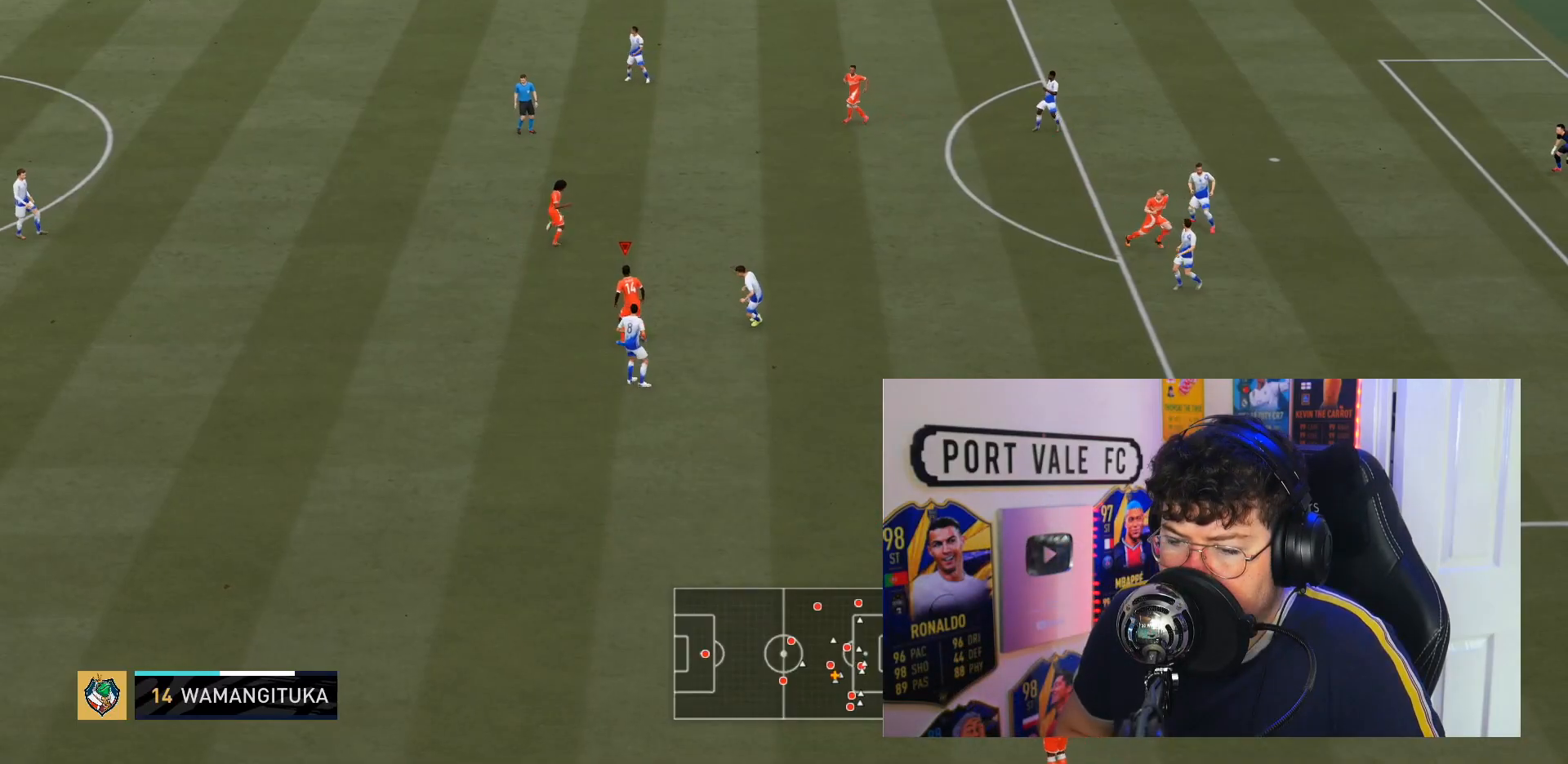
{"dt_ms": 500, "buttons": [], "left_stick": "center", "right_stick": "center", "events": []}
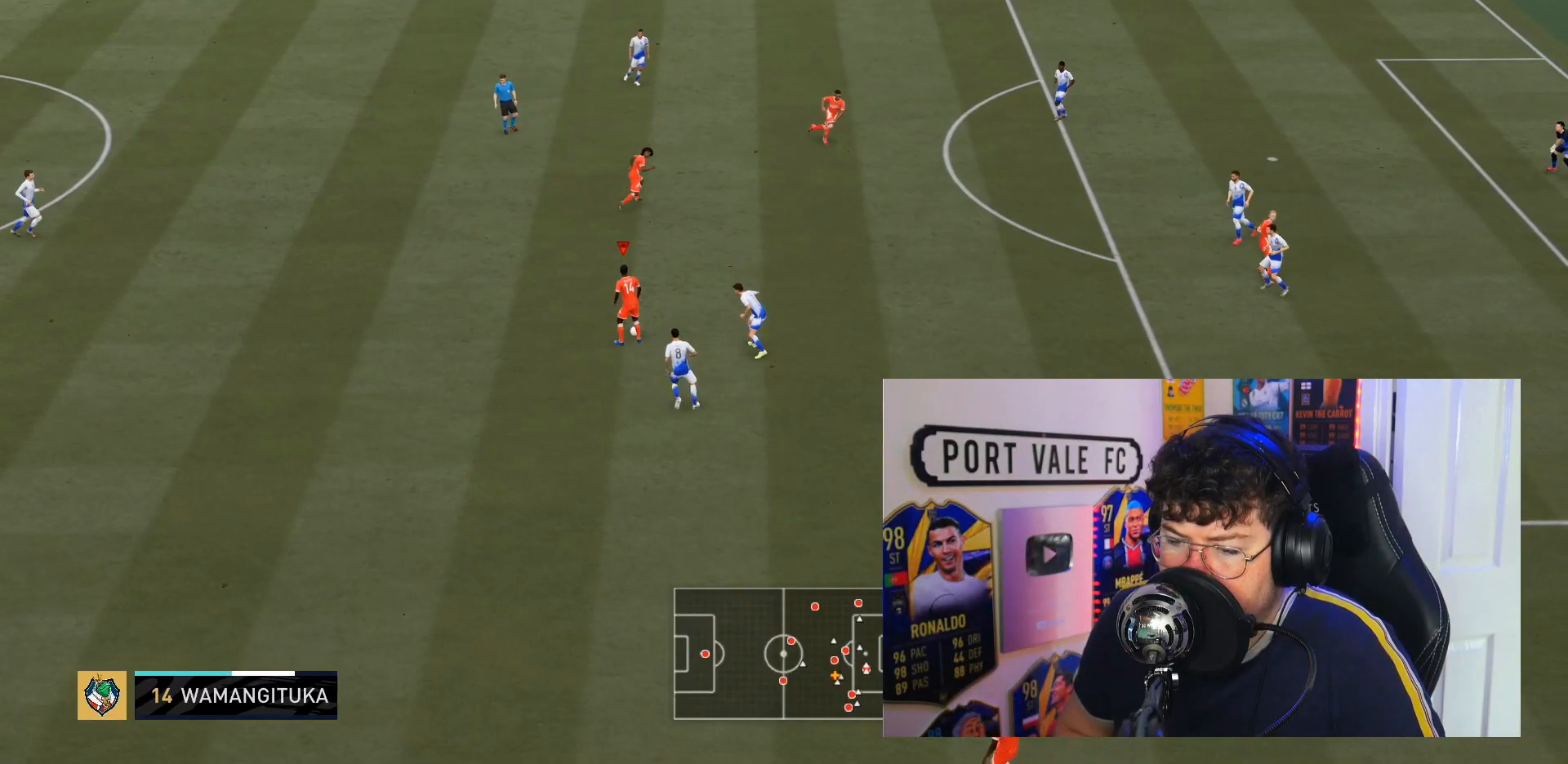
{"dt_ms": 500, "buttons": [], "left_stick": "center", "right_stick": "center", "events": []}
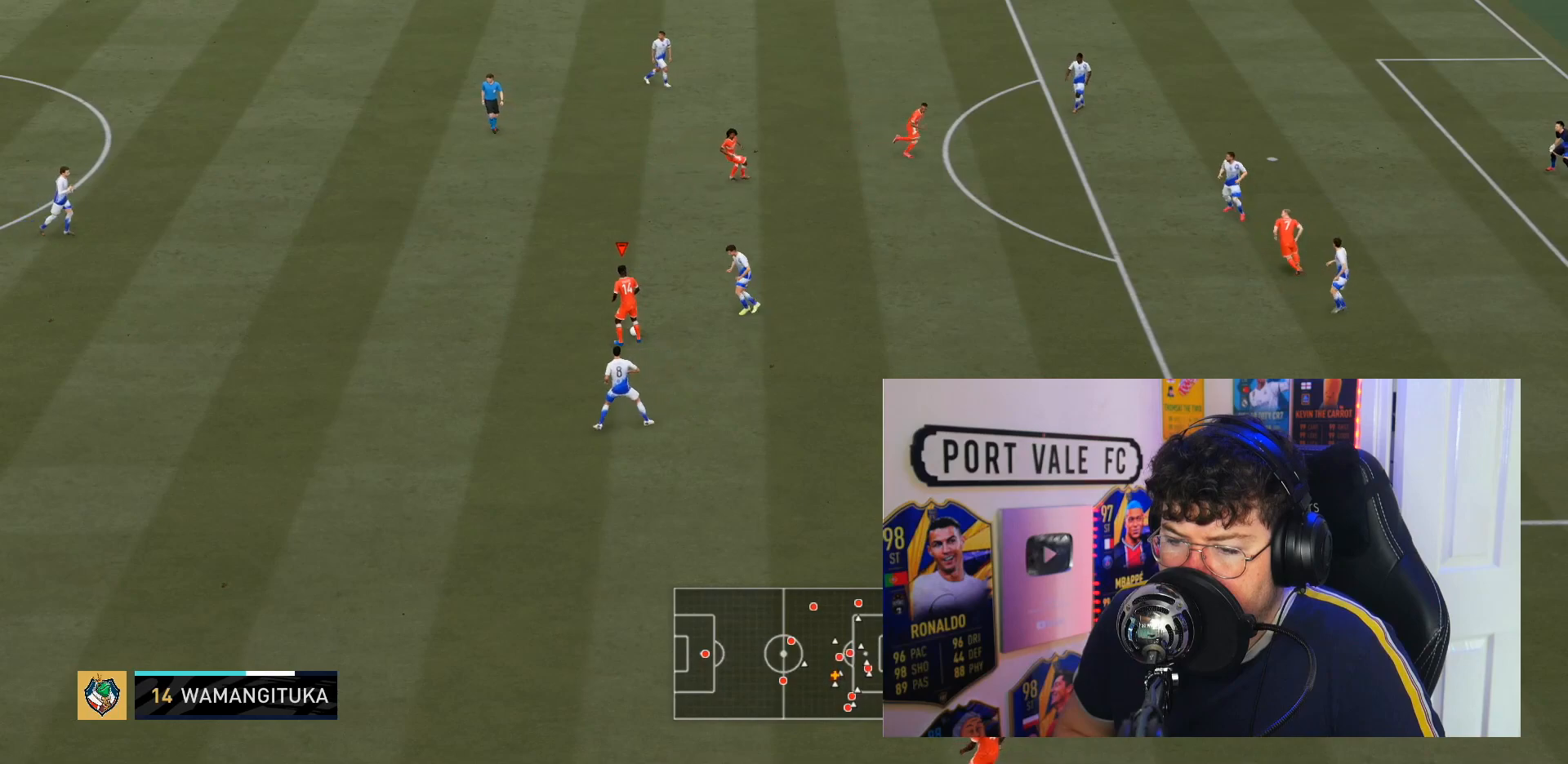
{"dt_ms": 500, "buttons": [], "left_stick": "center", "right_stick": "center", "events": []}
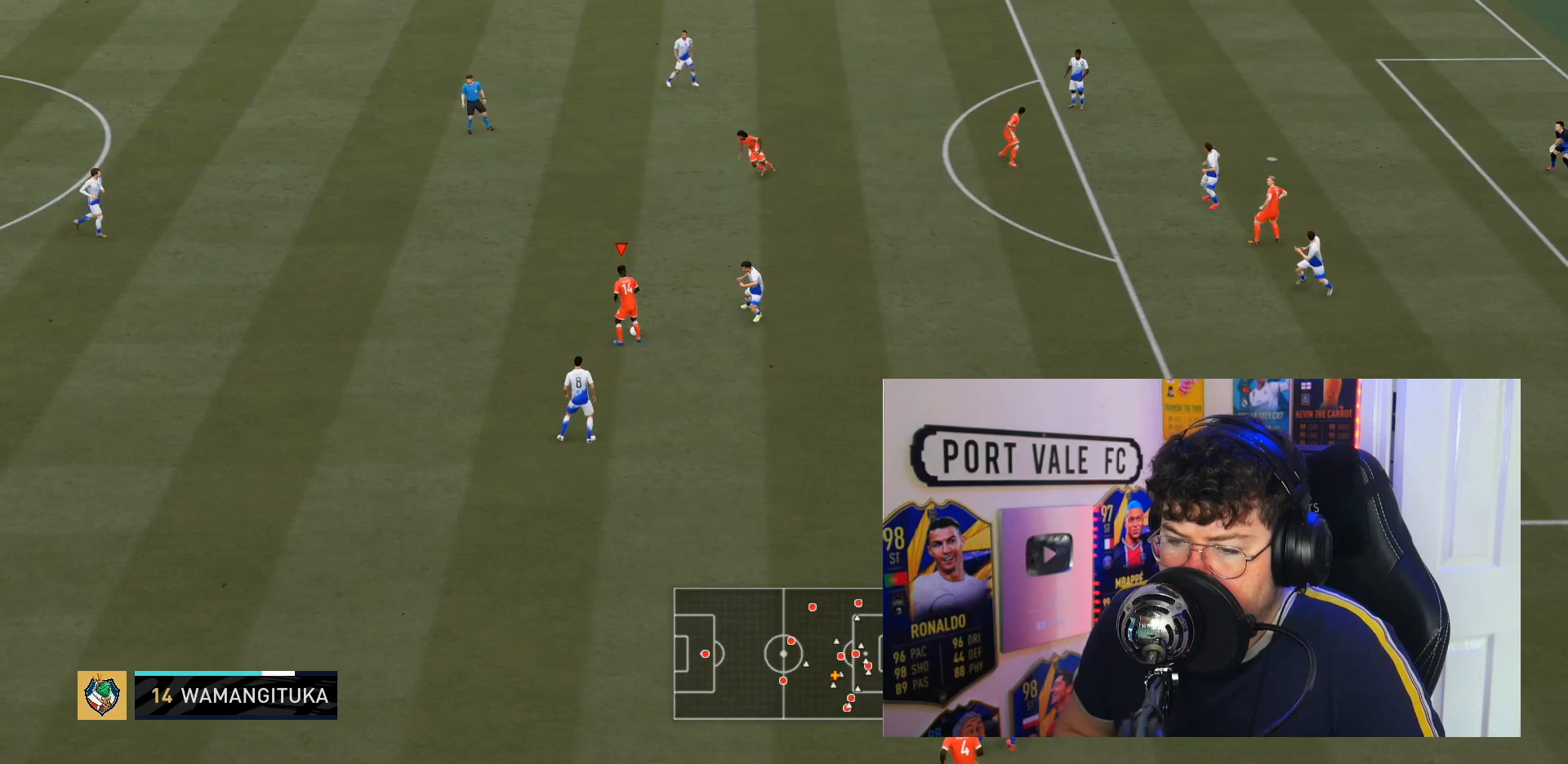
{"dt_ms": 500, "buttons": [], "left_stick": "center", "right_stick": "center", "events": []}
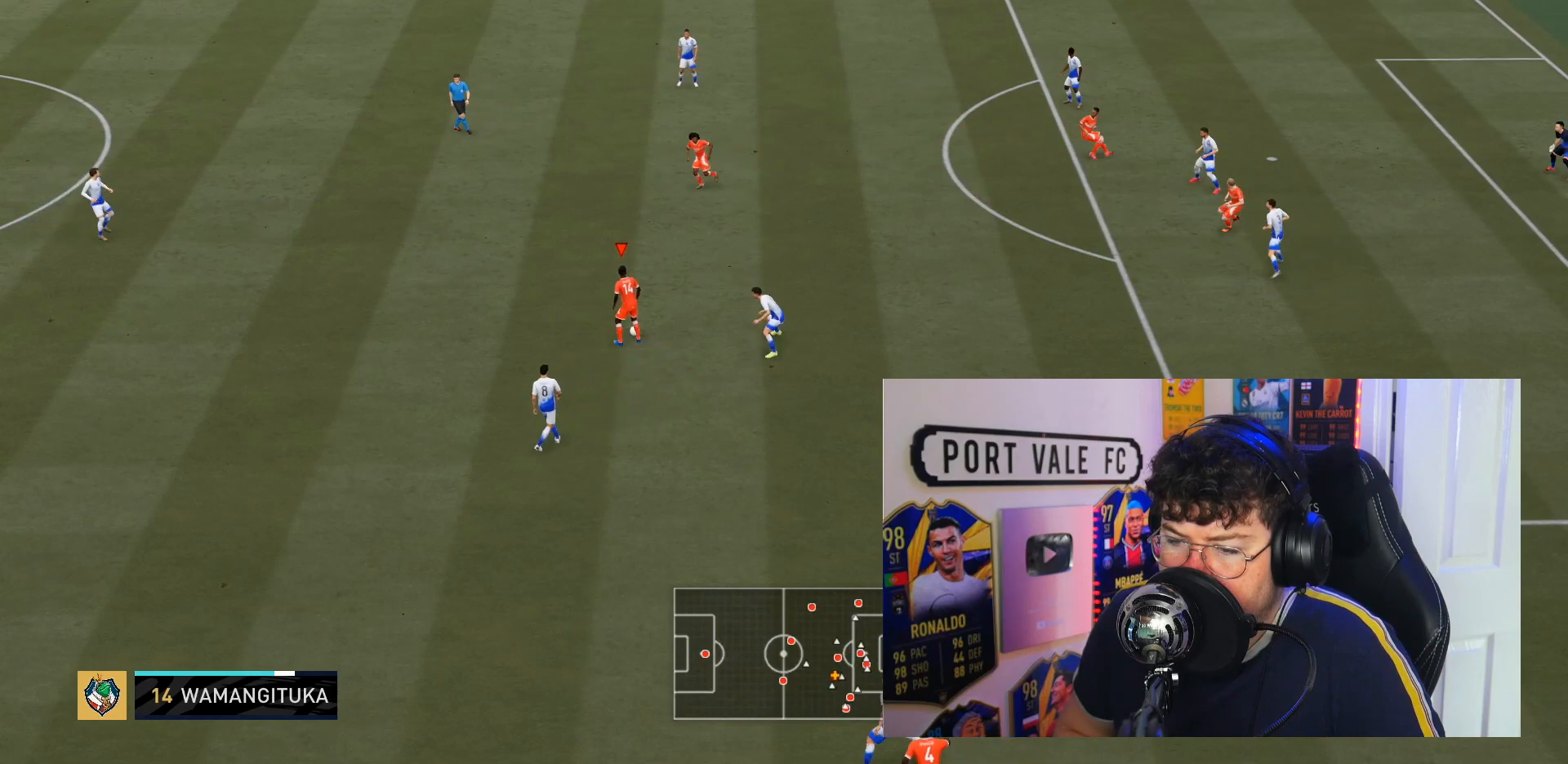
{"dt_ms": 500, "buttons": [], "left_stick": "center", "right_stick": "center", "events": []}
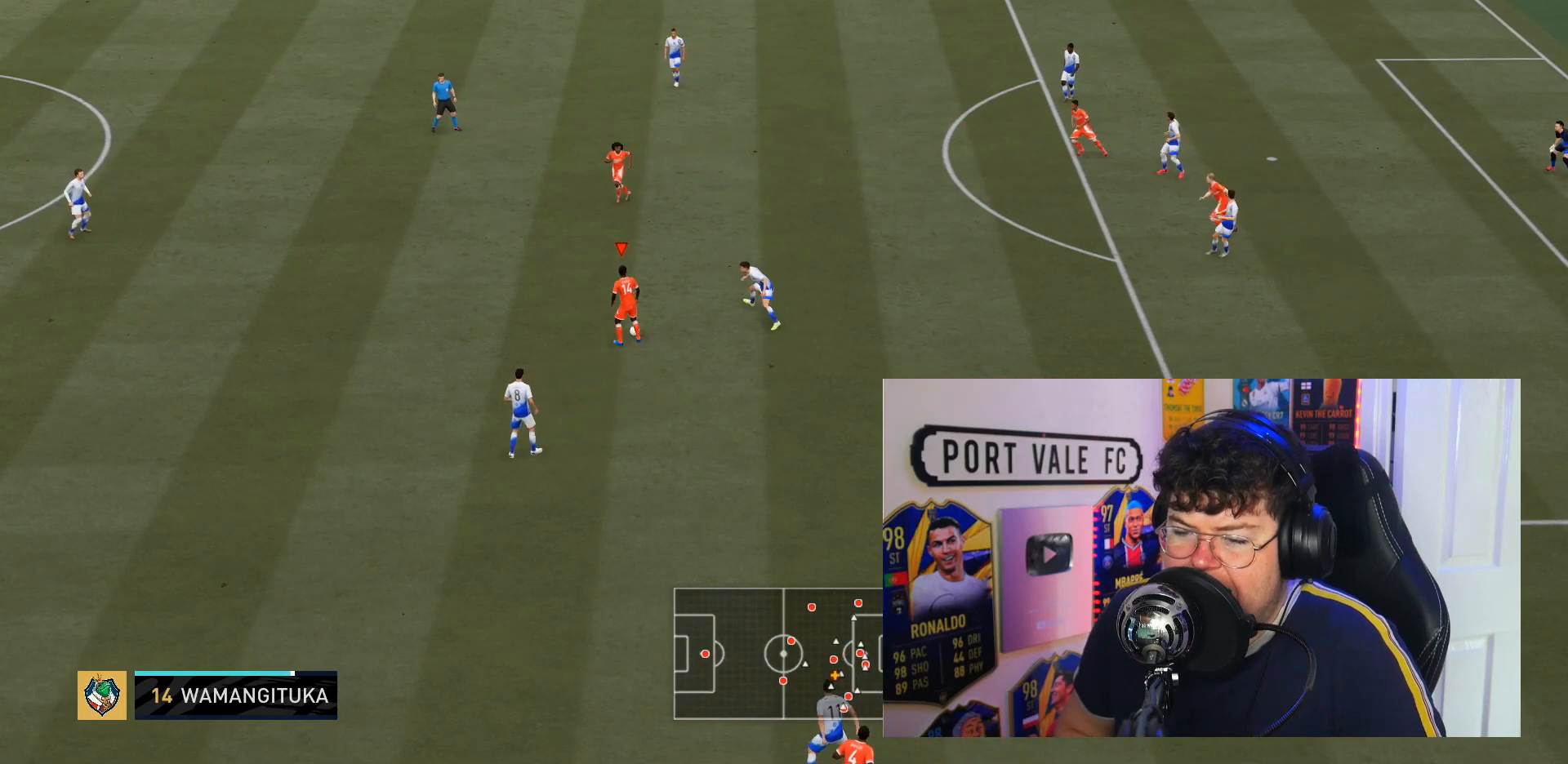
{"dt_ms": 500, "buttons": [], "left_stick": "center", "right_stick": "center", "events": []}
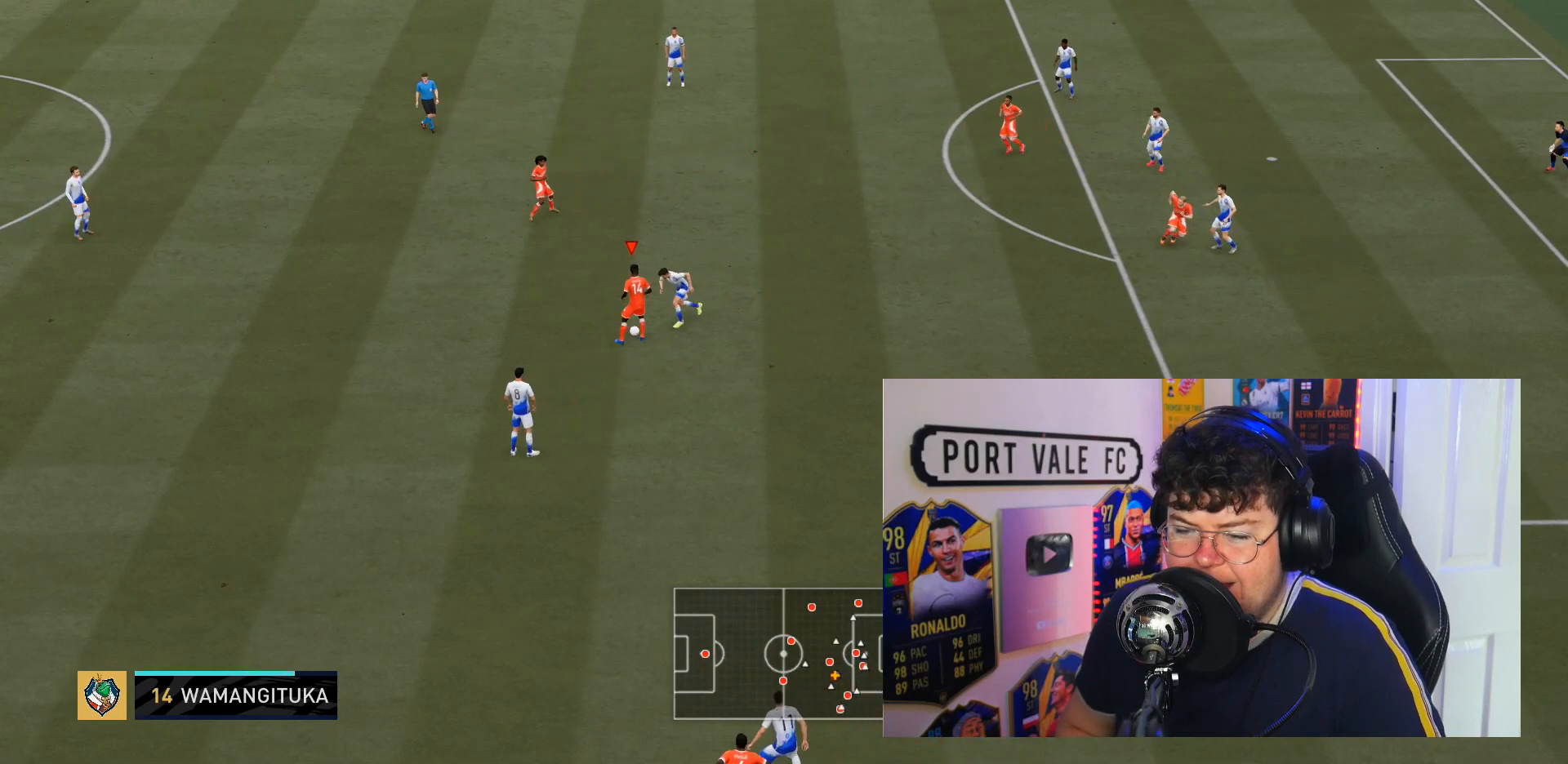
{"dt_ms": 500, "buttons": ["L2"], "left_stick": "center", "right_stick": "center", "events": [[183, "L2", "down"]]}
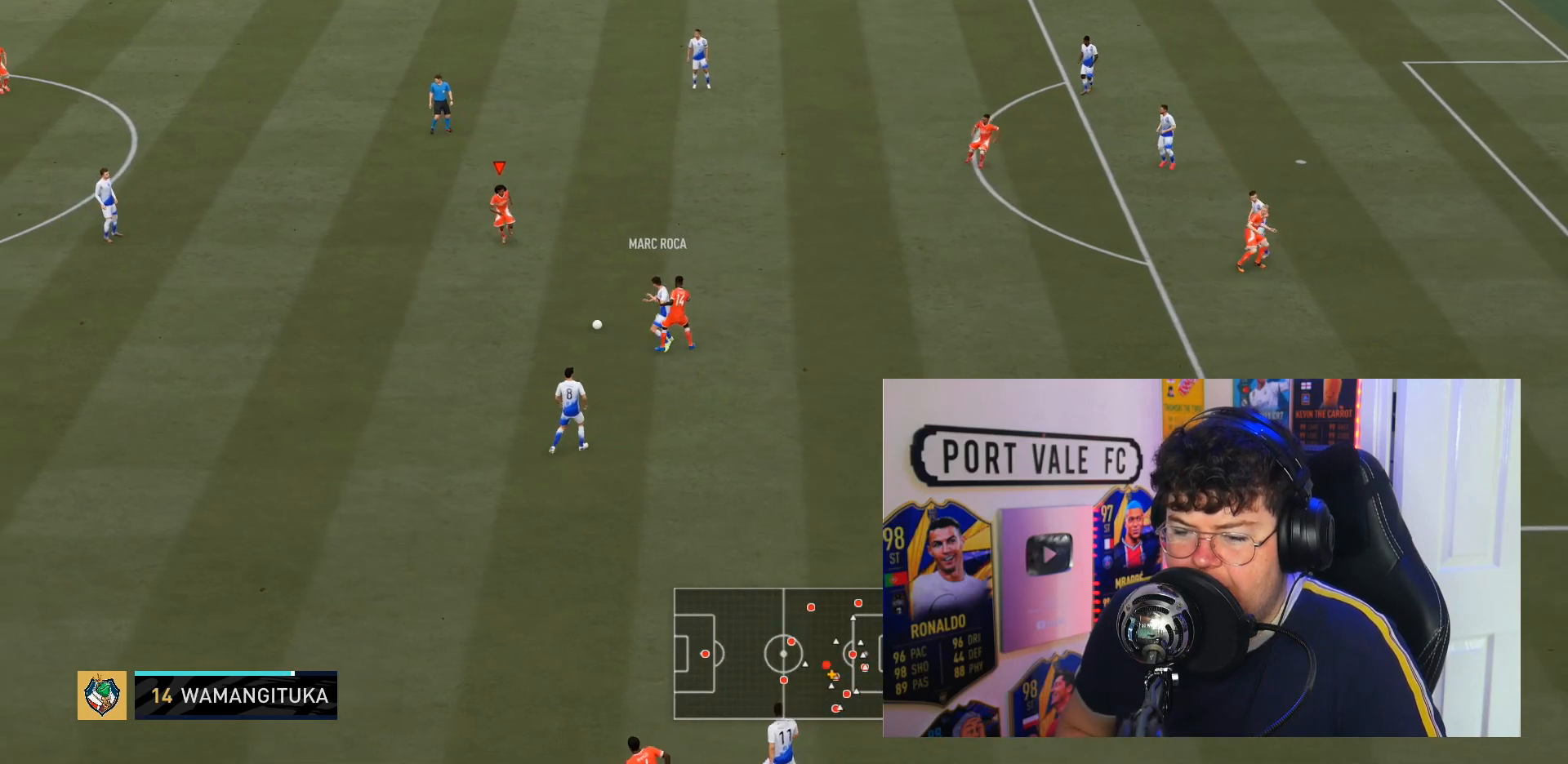
{"dt_ms": 500, "buttons": [], "left_stick": "down", "right_stick": "center", "events": [[183, "left_stick", "left"], [250, "L2", "up"], [383, "left_stick", "down"]]}